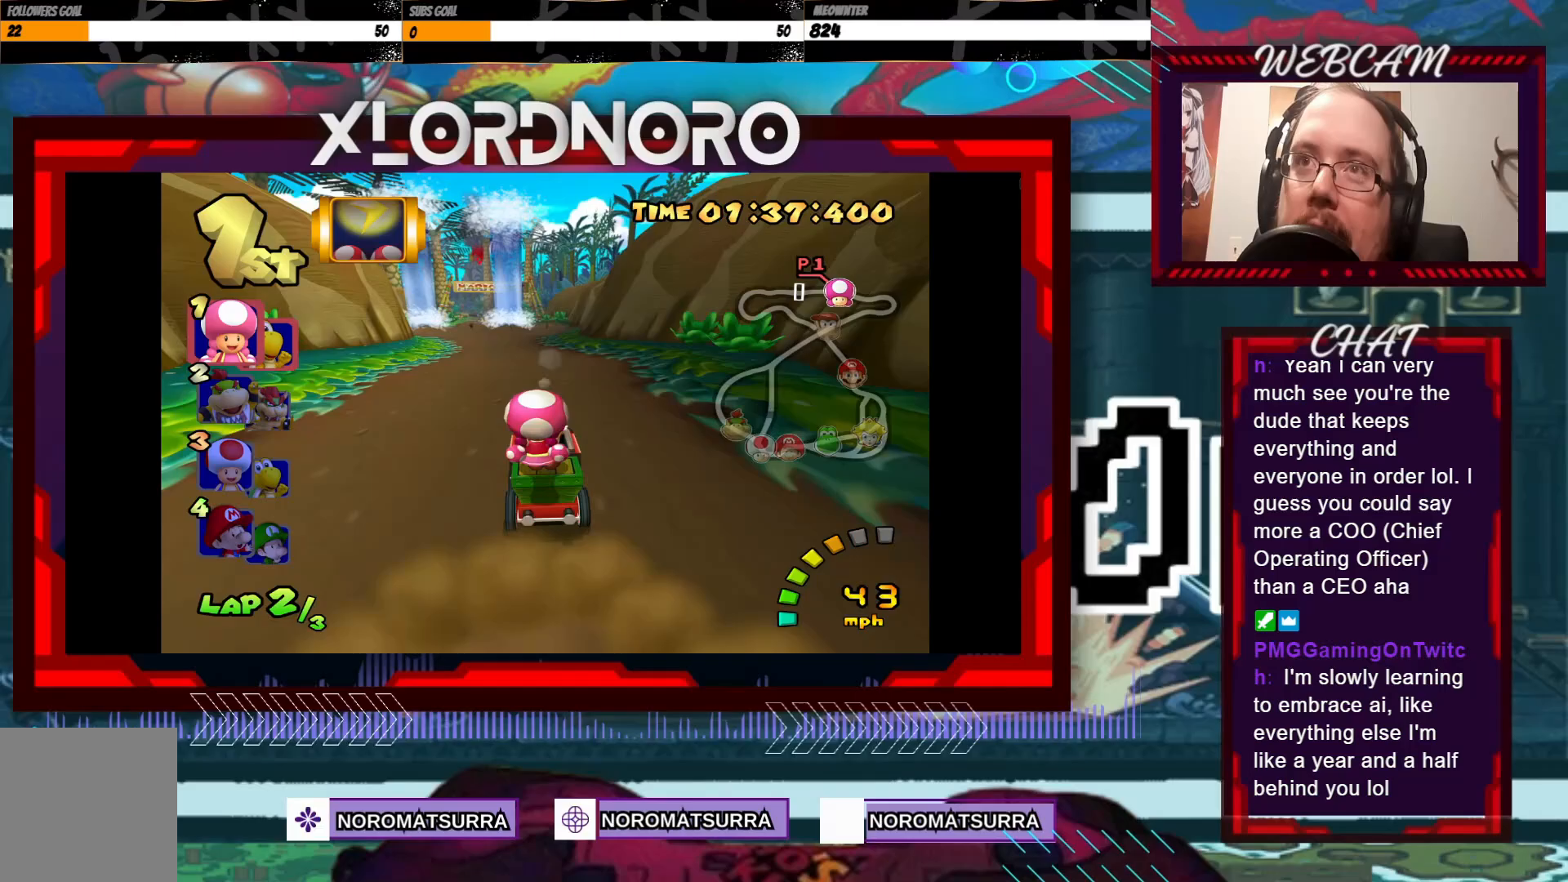
Gameplay with a controller (Xbox layout); each line is a JSON object with the inputs held at the frame after it. "events" lists button and stick changes between this image and that frame as [ms after this image, input, new state], when the widget could be followed in between. Not read: L3 R3 right_stick.
{"buttons": ["A"], "left_stick": "center", "events": [[200, "left_stick", "left"], [383, "left_stick", "center"]]}
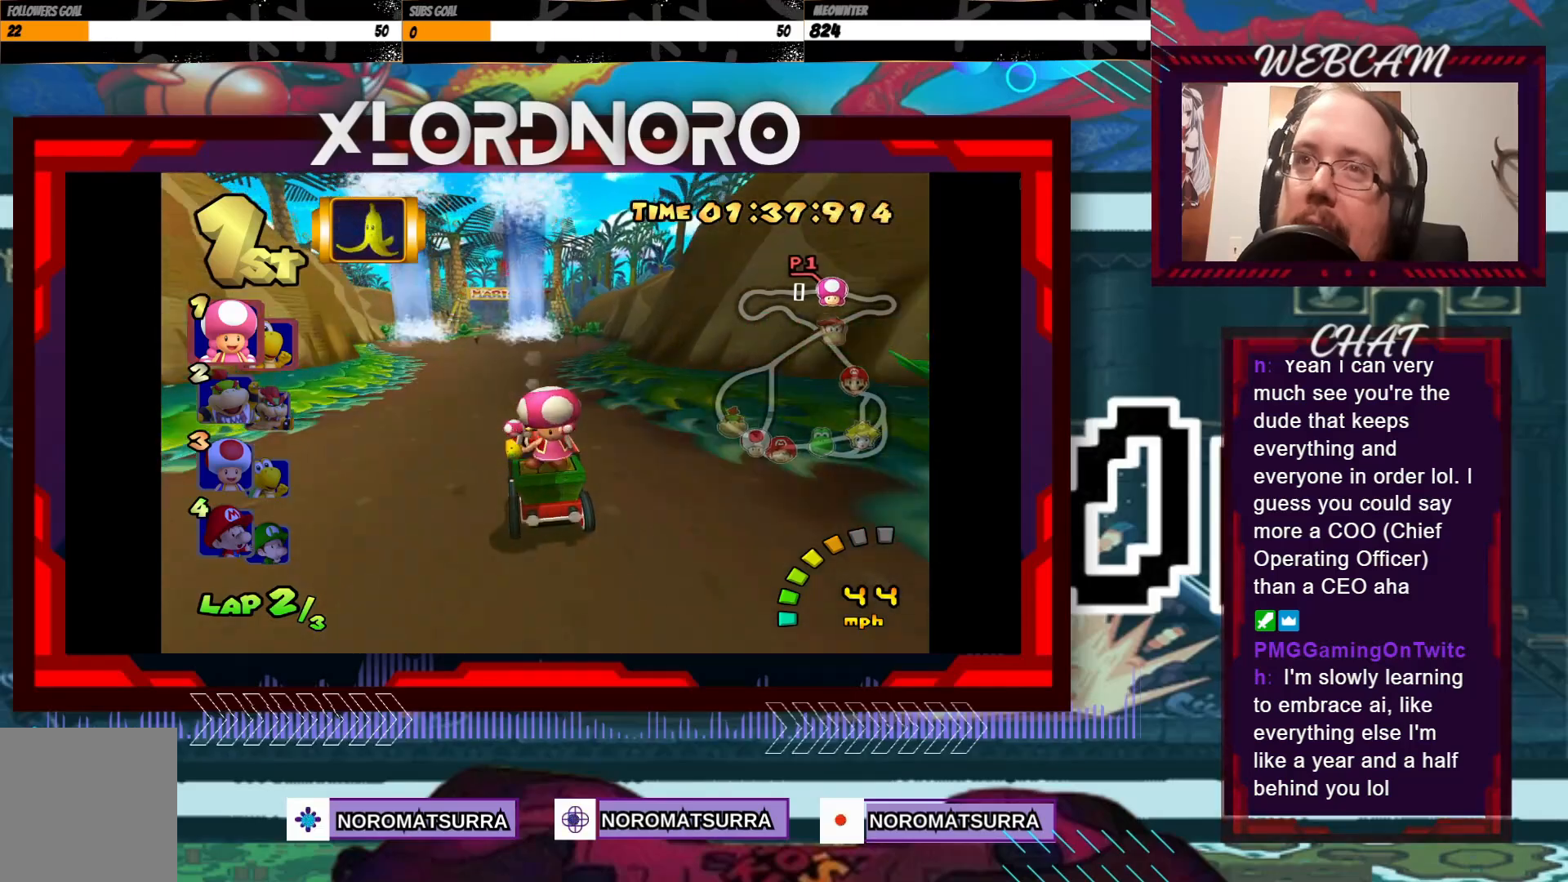
{"buttons": ["A"], "left_stick": "center", "events": [[150, "left_stick", "left"], [350, "left_stick", "center"]]}
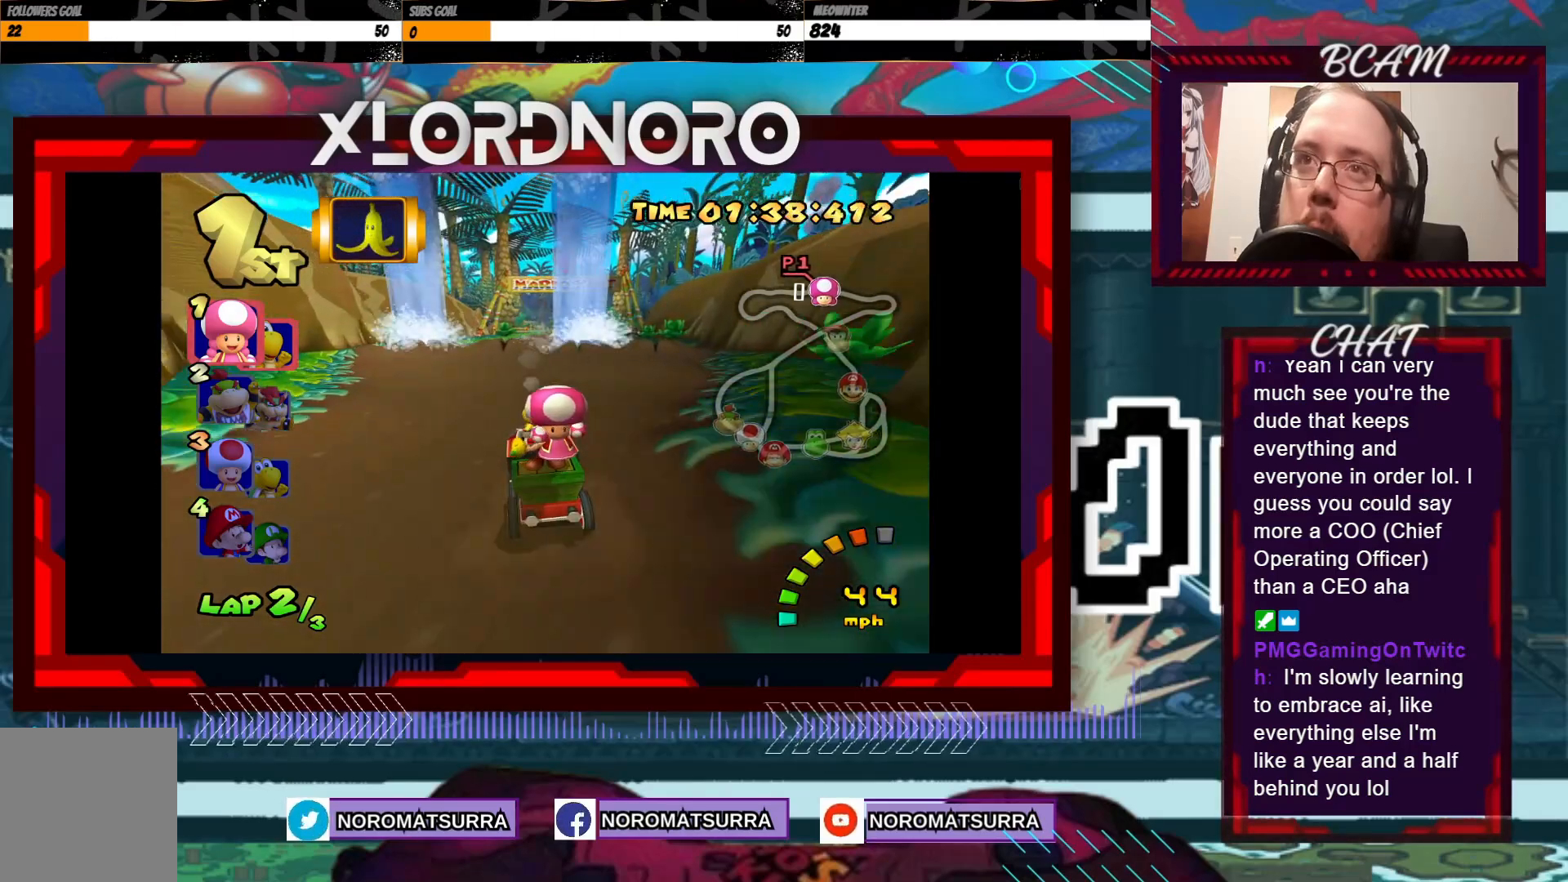
{"buttons": ["A"], "left_stick": "center", "events": [[283, "left_stick", "right"], [383, "left_stick", "center"]]}
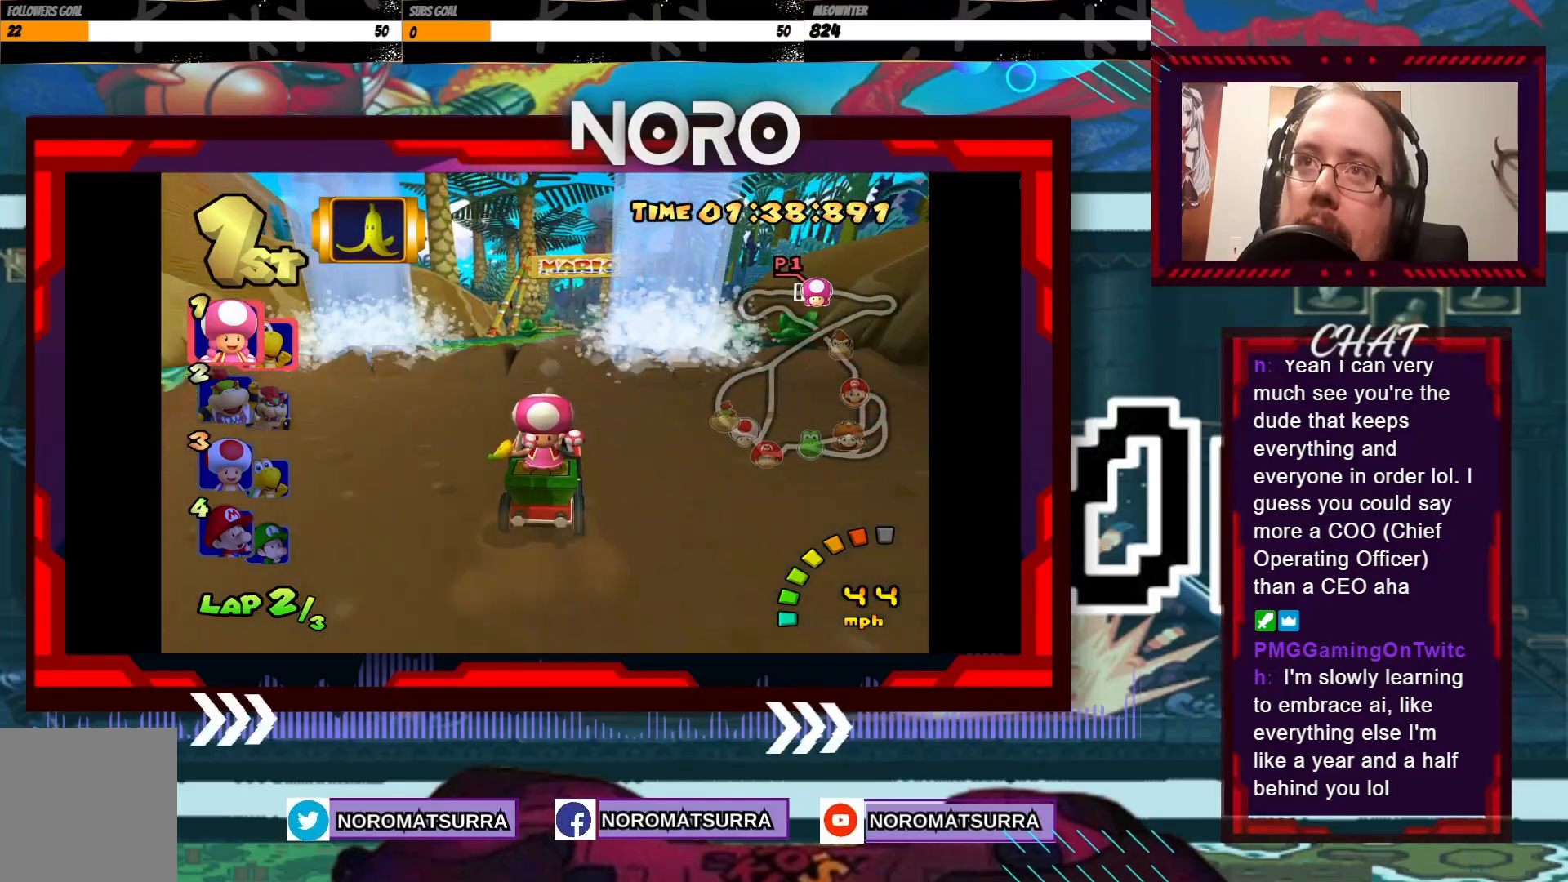
{"buttons": ["A"], "left_stick": "center", "events": []}
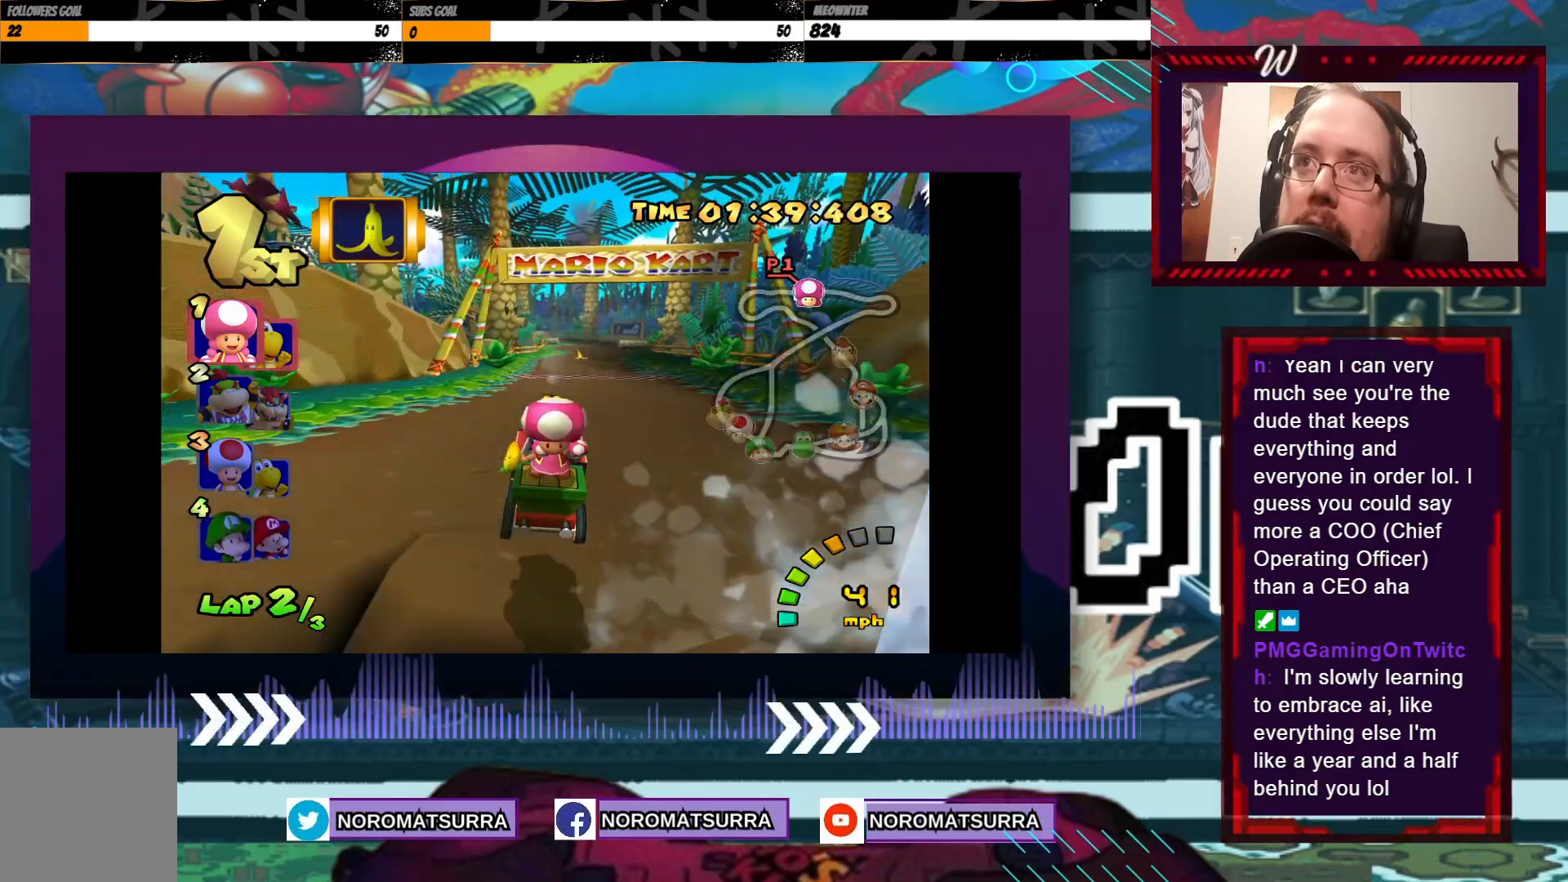
{"buttons": ["A"], "left_stick": "center", "events": []}
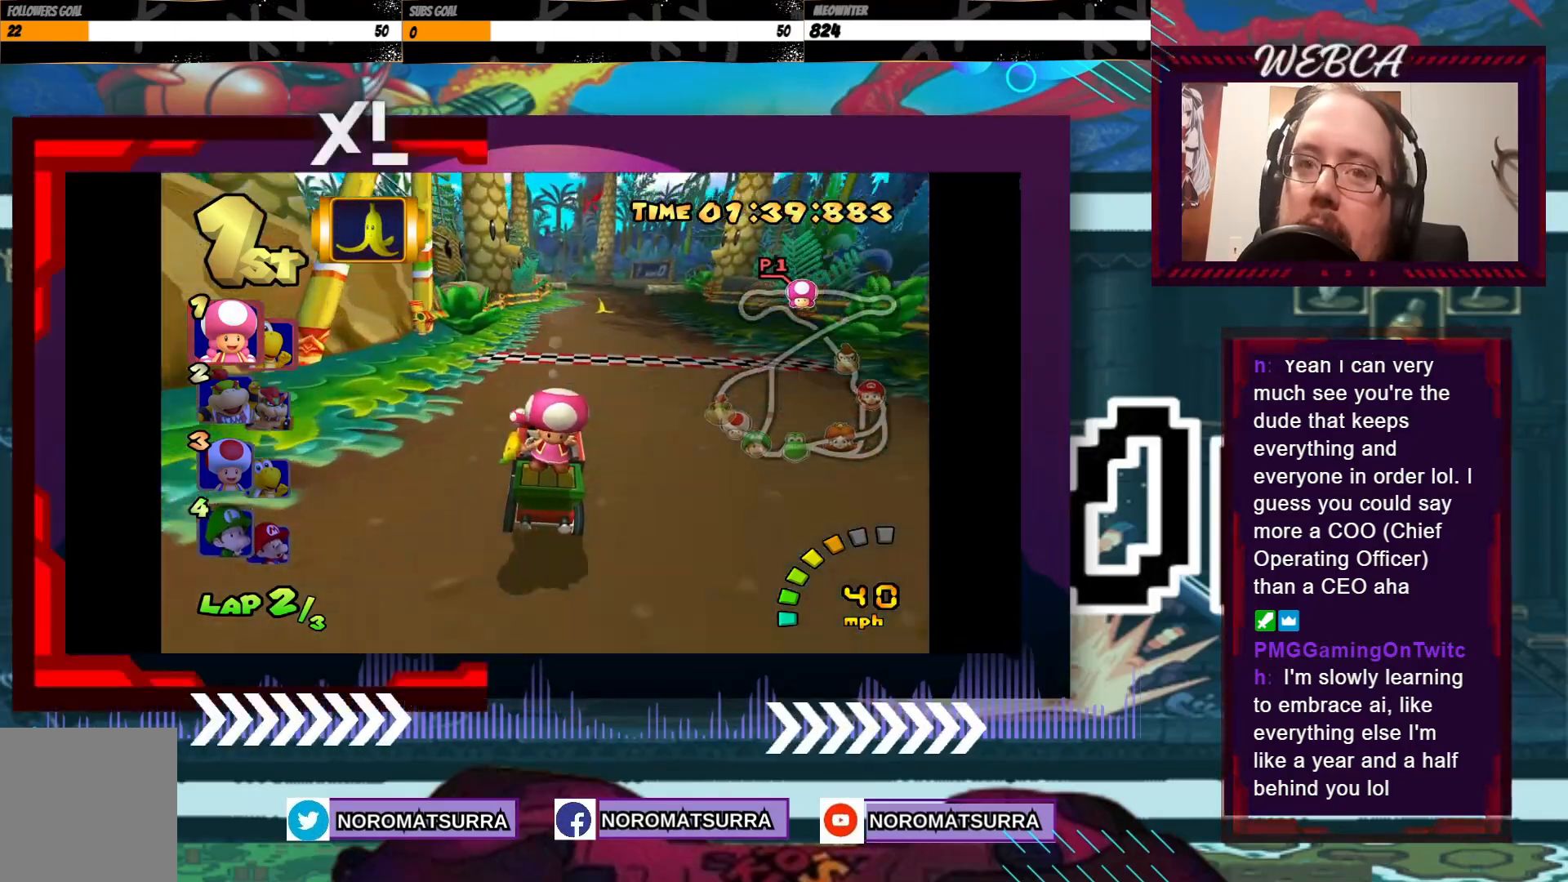
{"buttons": ["A"], "left_stick": "center", "events": []}
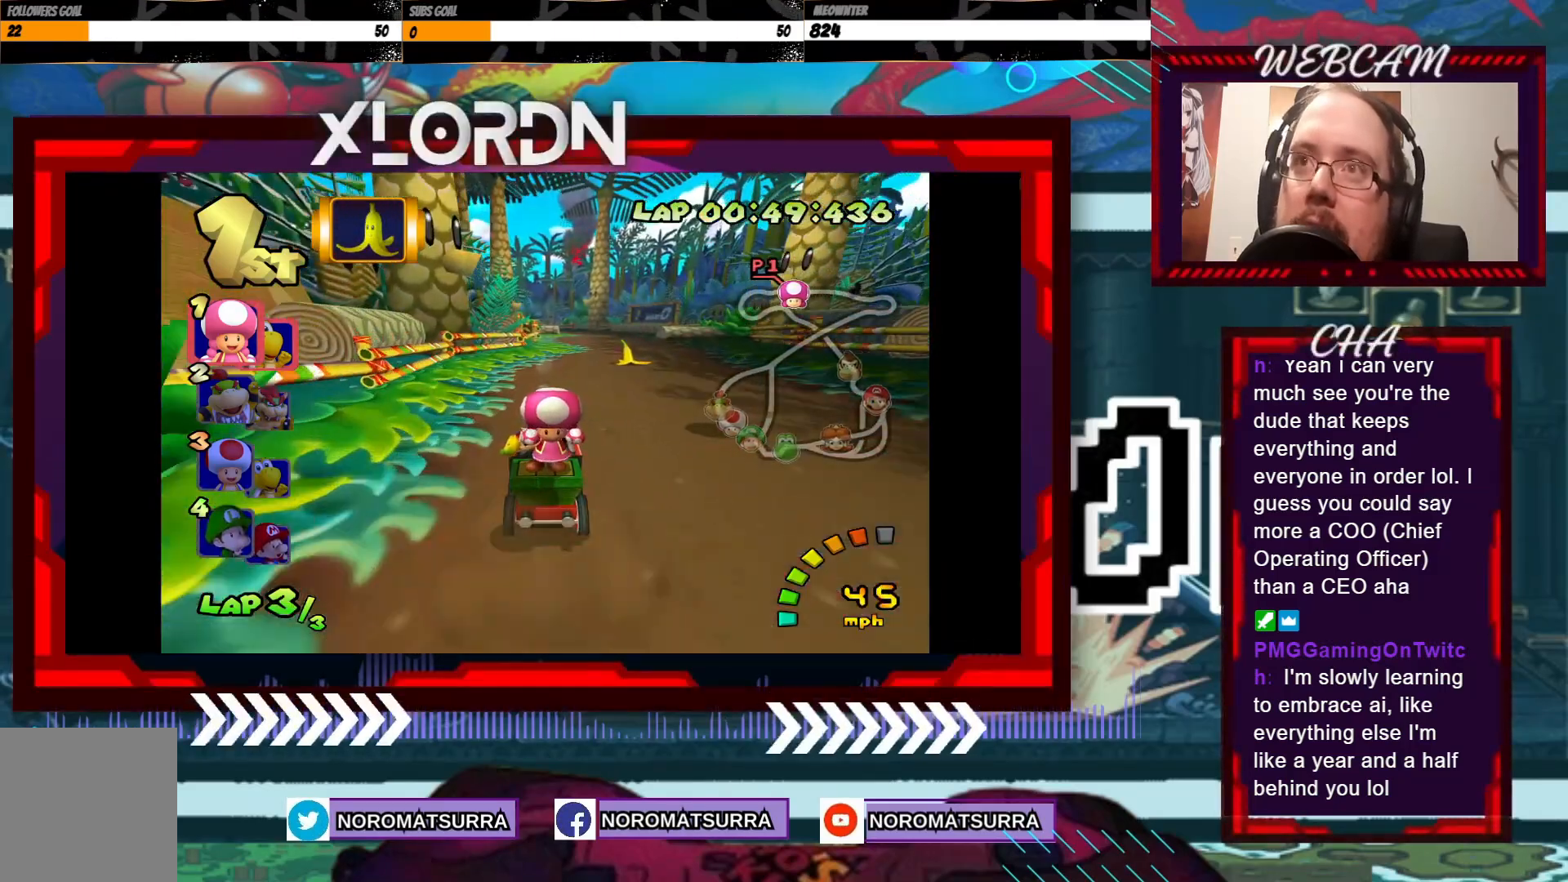
{"buttons": ["A", "R2"], "left_stick": "left", "events": [[50, "left_stick", "right"], [150, "left_stick", "center"], [333, "left_stick", "left"], [350, "R2", "down"]]}
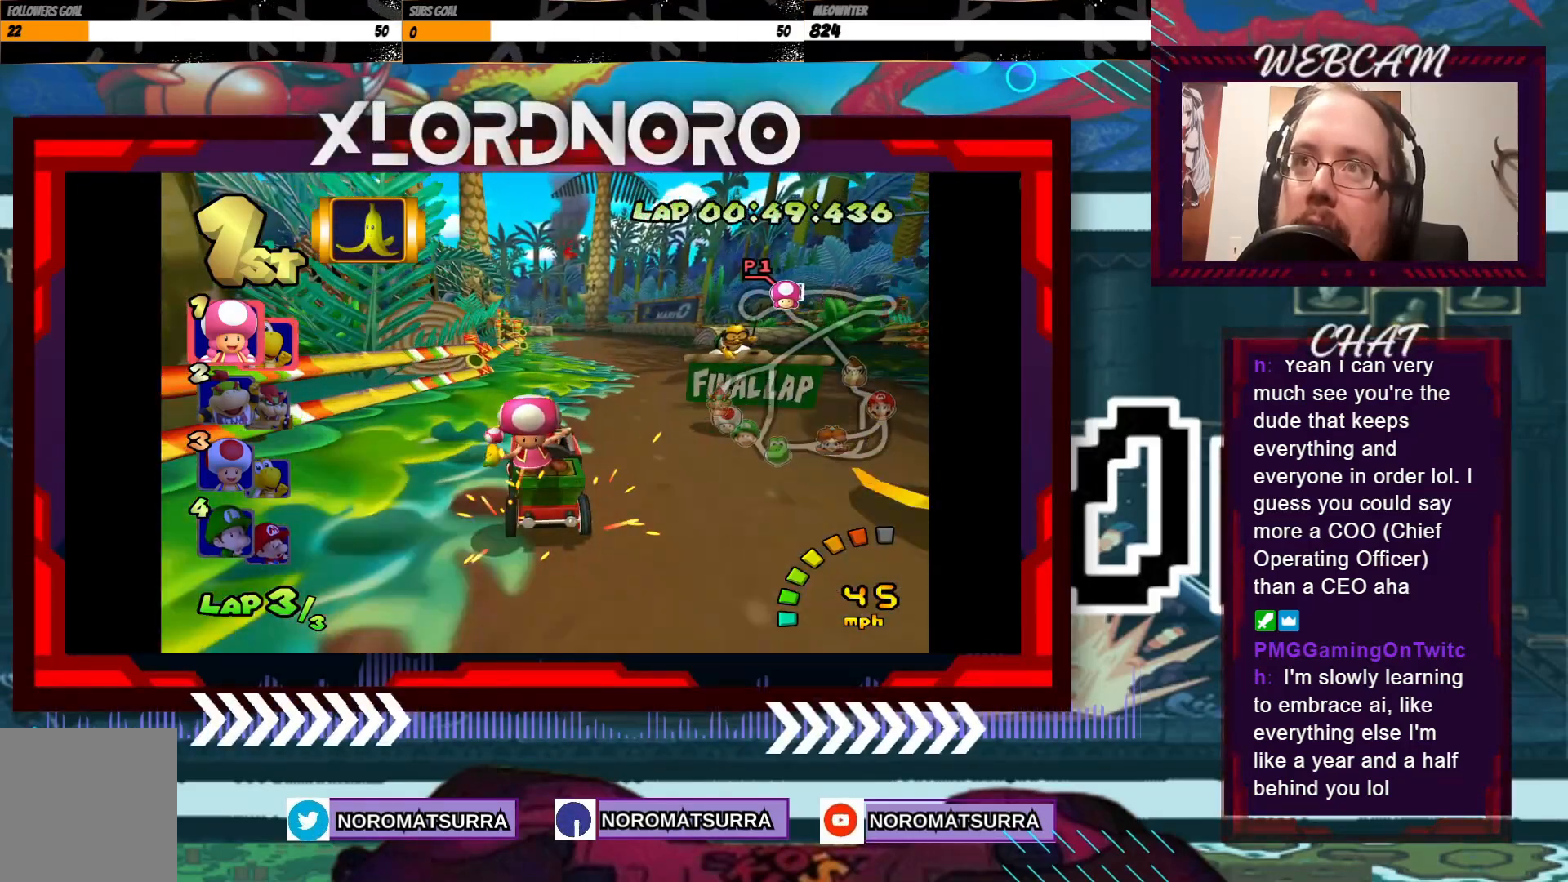
{"buttons": ["A", "R2"], "left_stick": "center", "events": [[83, "left_stick", "right"], [350, "left_stick", "left"], [500, "left_stick", "center"]]}
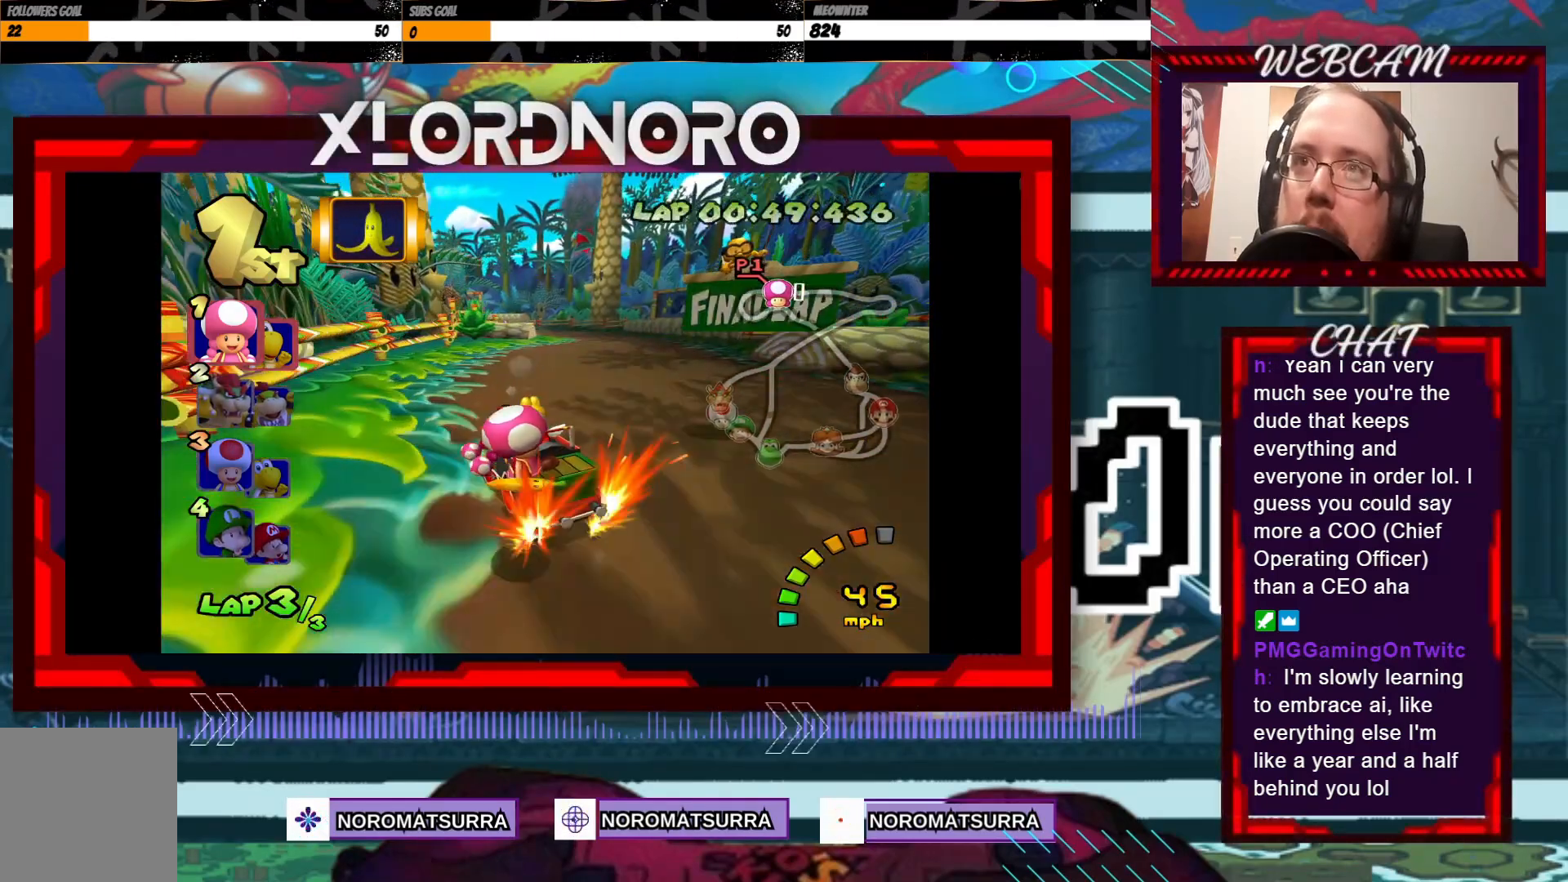
{"buttons": ["A", "R2"], "left_stick": "right", "events": [[50, "left_stick", "right"], [150, "left_stick", "center"], [200, "left_stick", "left"], [383, "left_stick", "center"], [433, "left_stick", "right"]]}
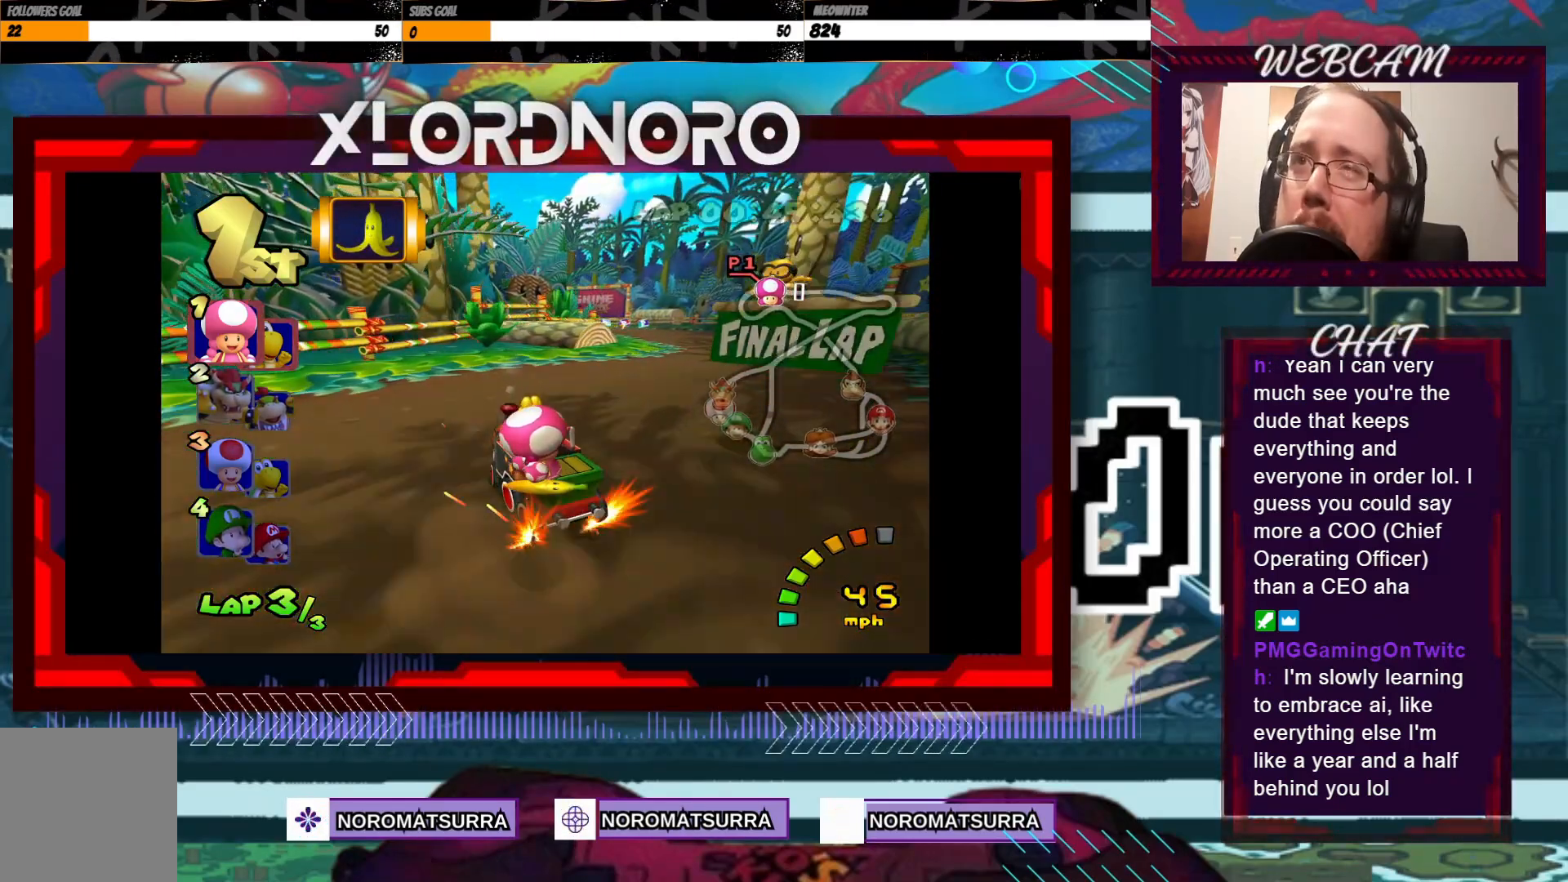
{"buttons": ["A", "R2"], "left_stick": "right", "events": [[283, "left_stick", "left"], [400, "left_stick", "center"], [450, "left_stick", "right"]]}
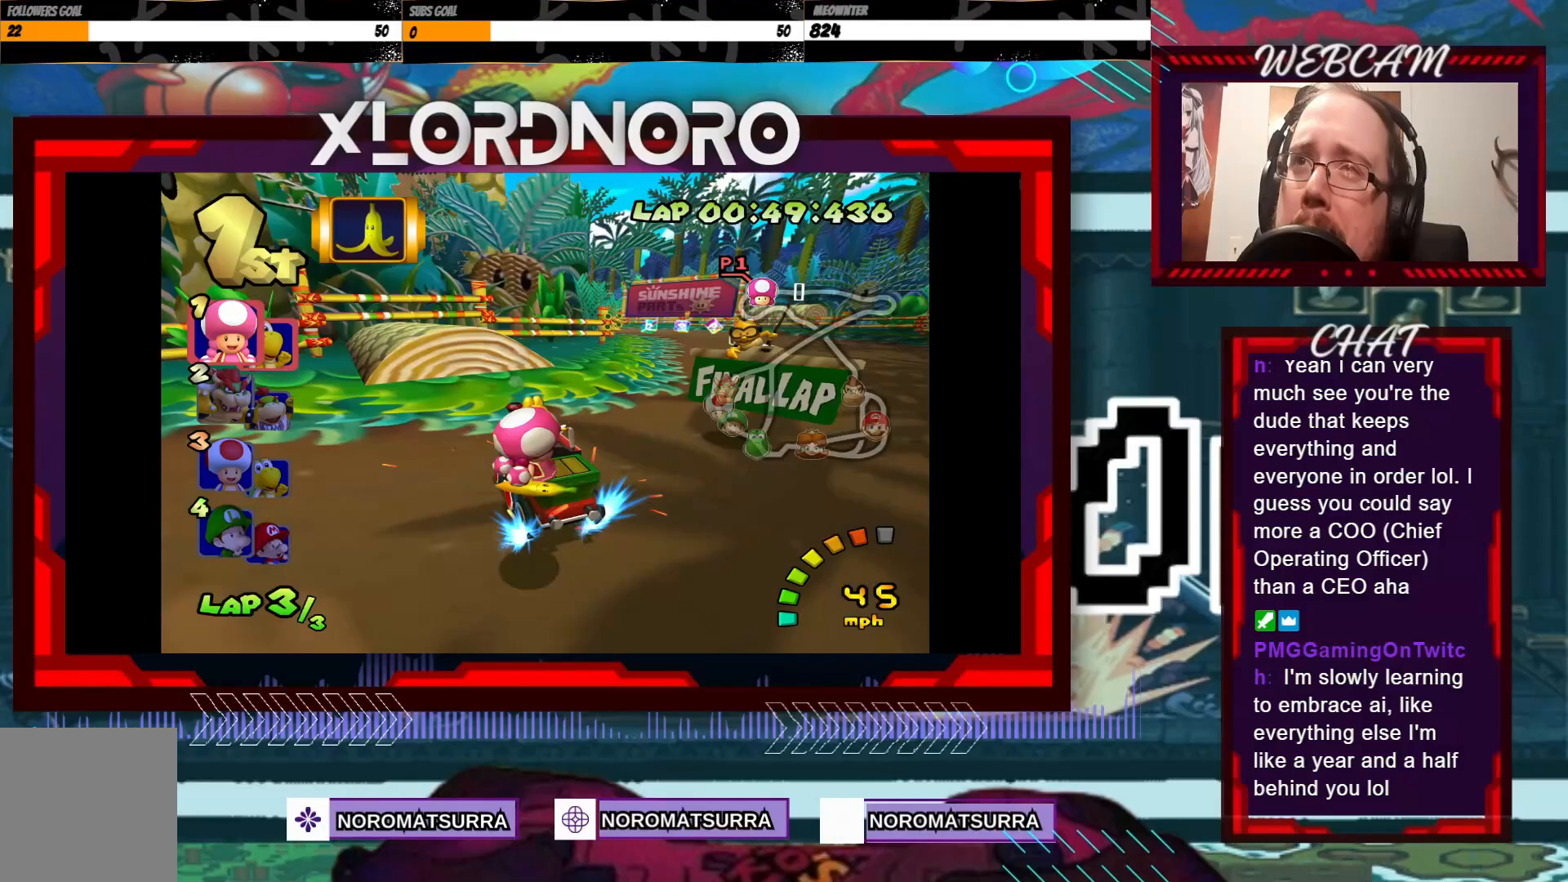
{"buttons": ["A", "R2"], "left_stick": "right", "events": [[233, "left_stick", "left"], [400, "left_stick", "center"], [450, "left_stick", "right"]]}
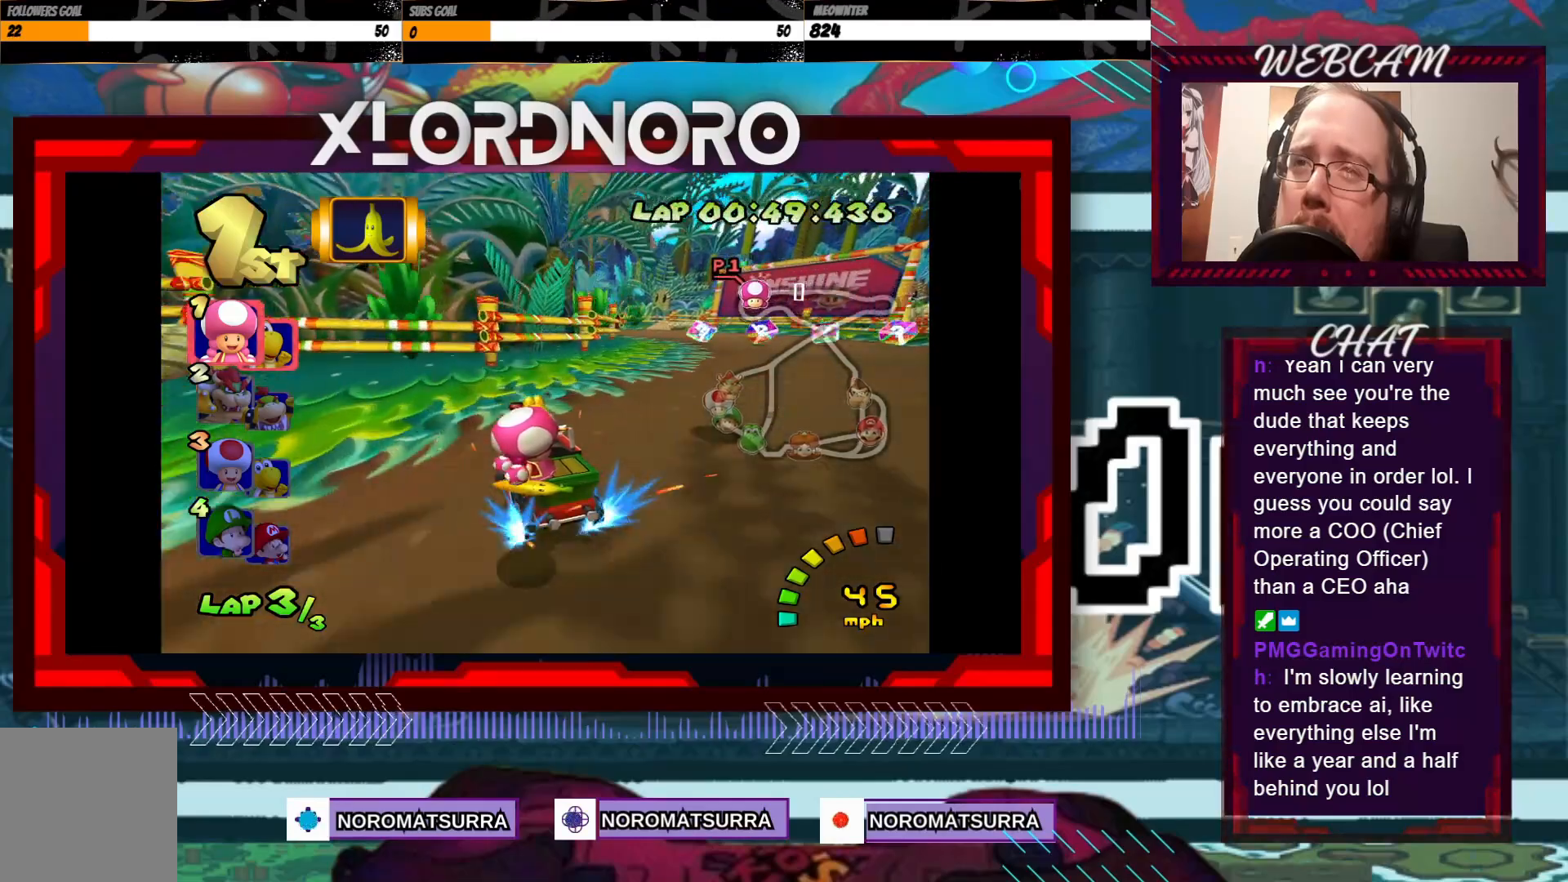
{"buttons": ["A", "R2"], "left_stick": "right", "events": [[50, "left_stick", "left"], [250, "left_stick", "right"]]}
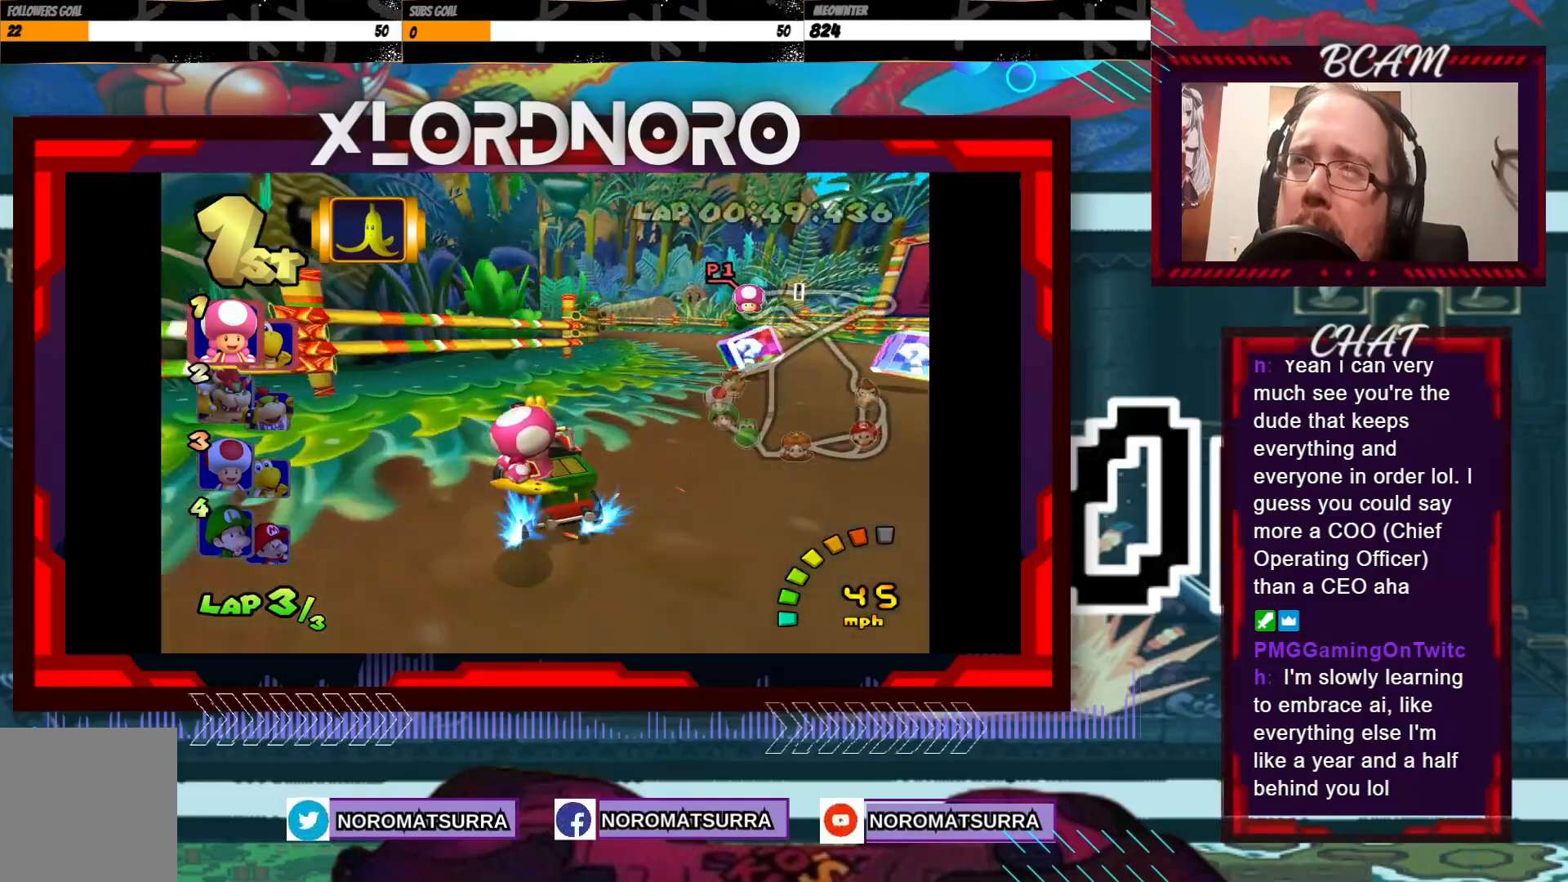
{"buttons": ["A", "R2"], "left_stick": "left", "events": [[100, "left_stick", "left"], [333, "left_stick", "center"], [450, "left_stick", "left"]]}
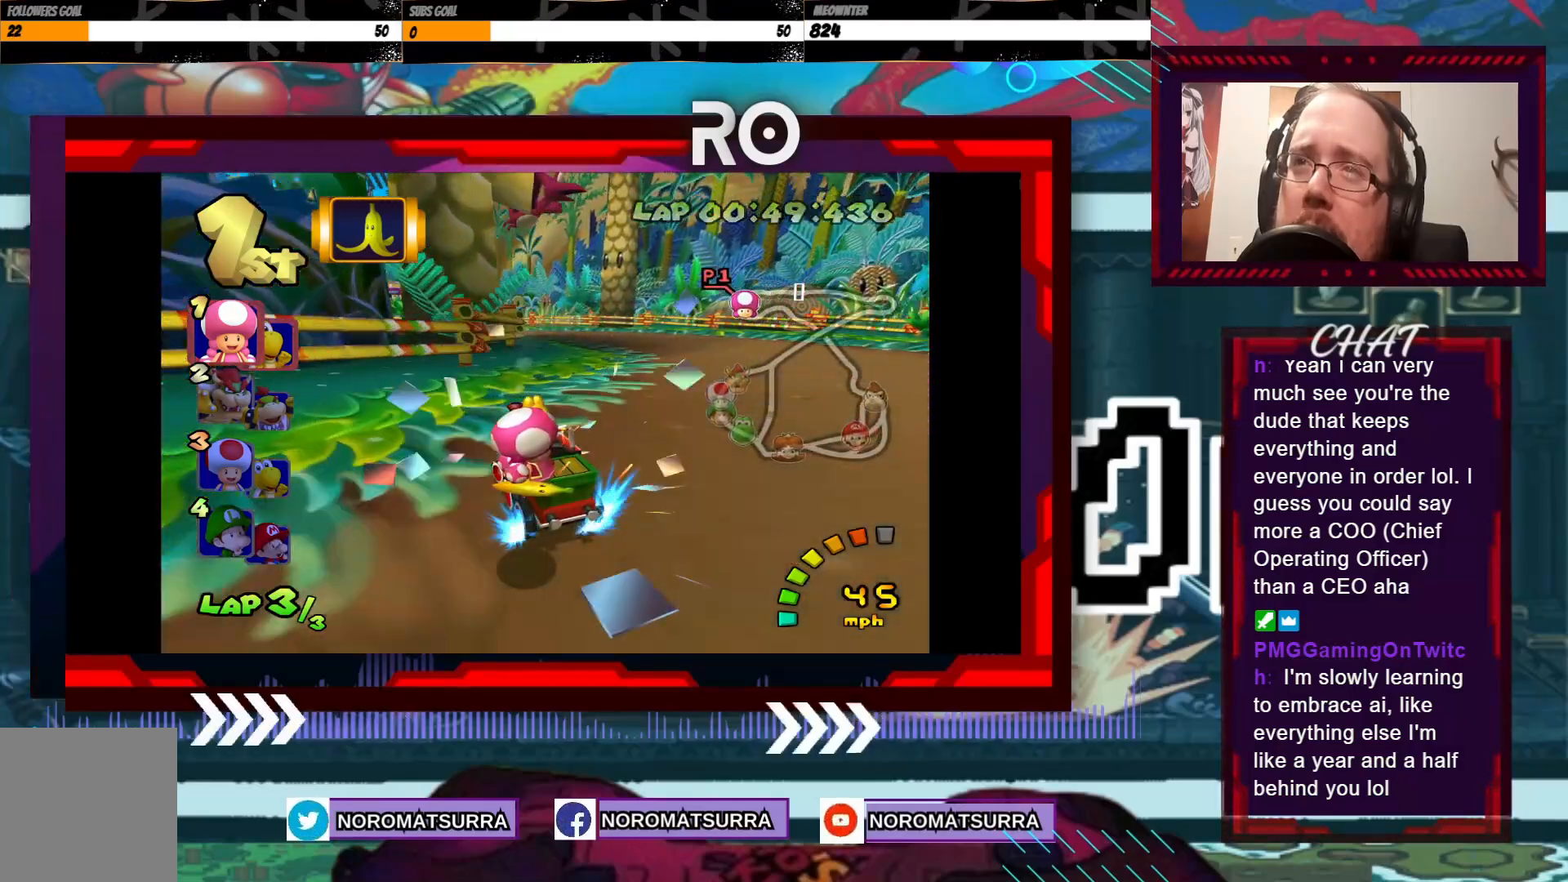
{"buttons": ["A", "R2"], "left_stick": "center", "events": [[100, "left_stick", "center"], [233, "left_stick", "left"], [433, "left_stick", "center"]]}
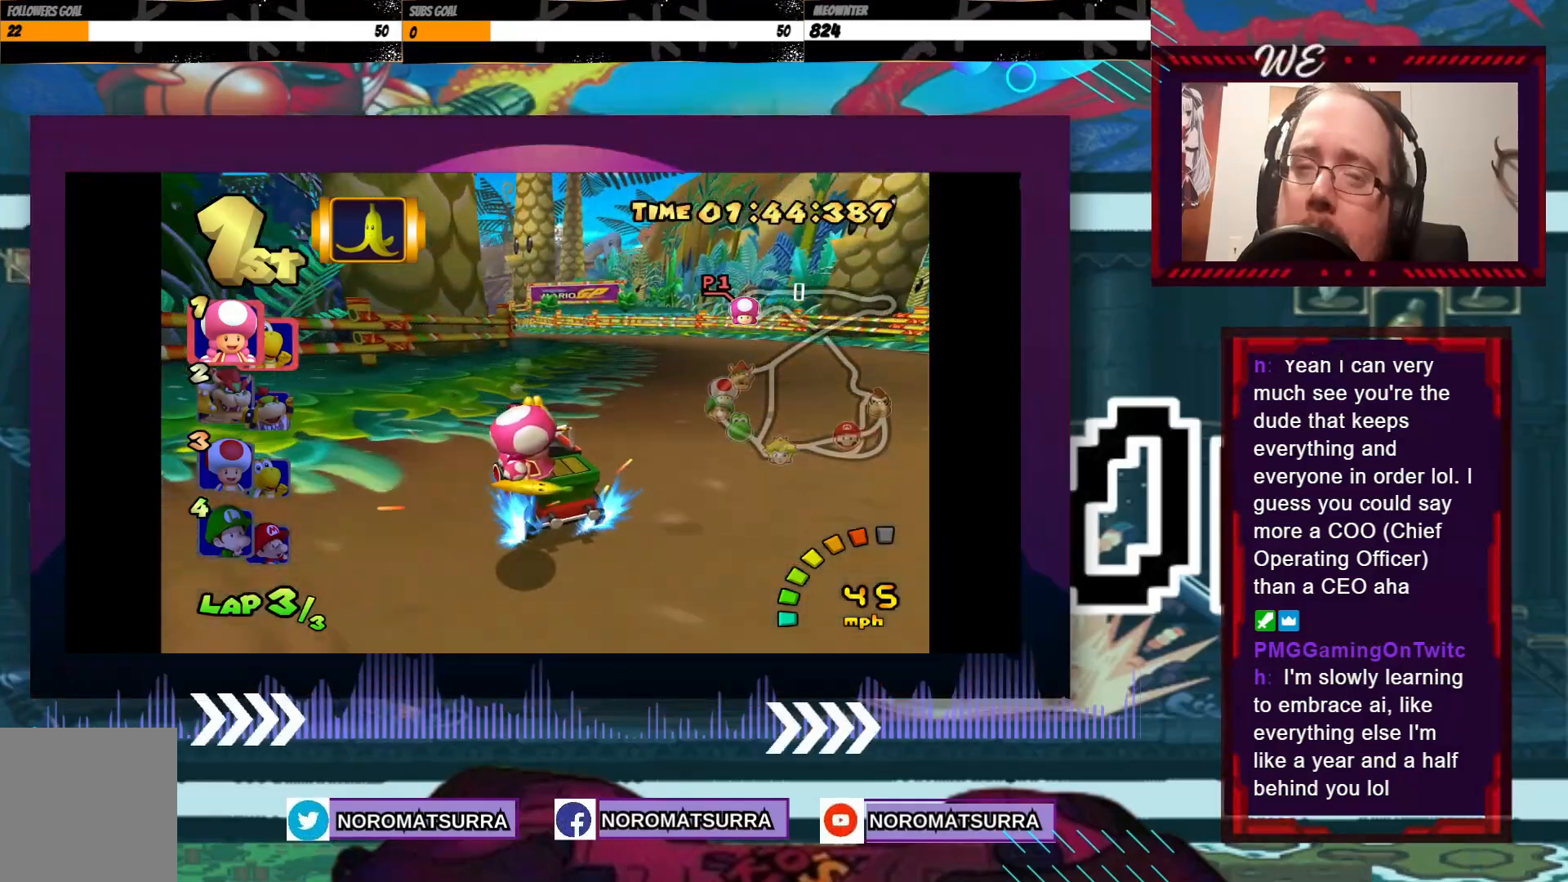
{"buttons": ["A", "R2"], "left_stick": "left", "events": [[183, "left_stick", "left"]]}
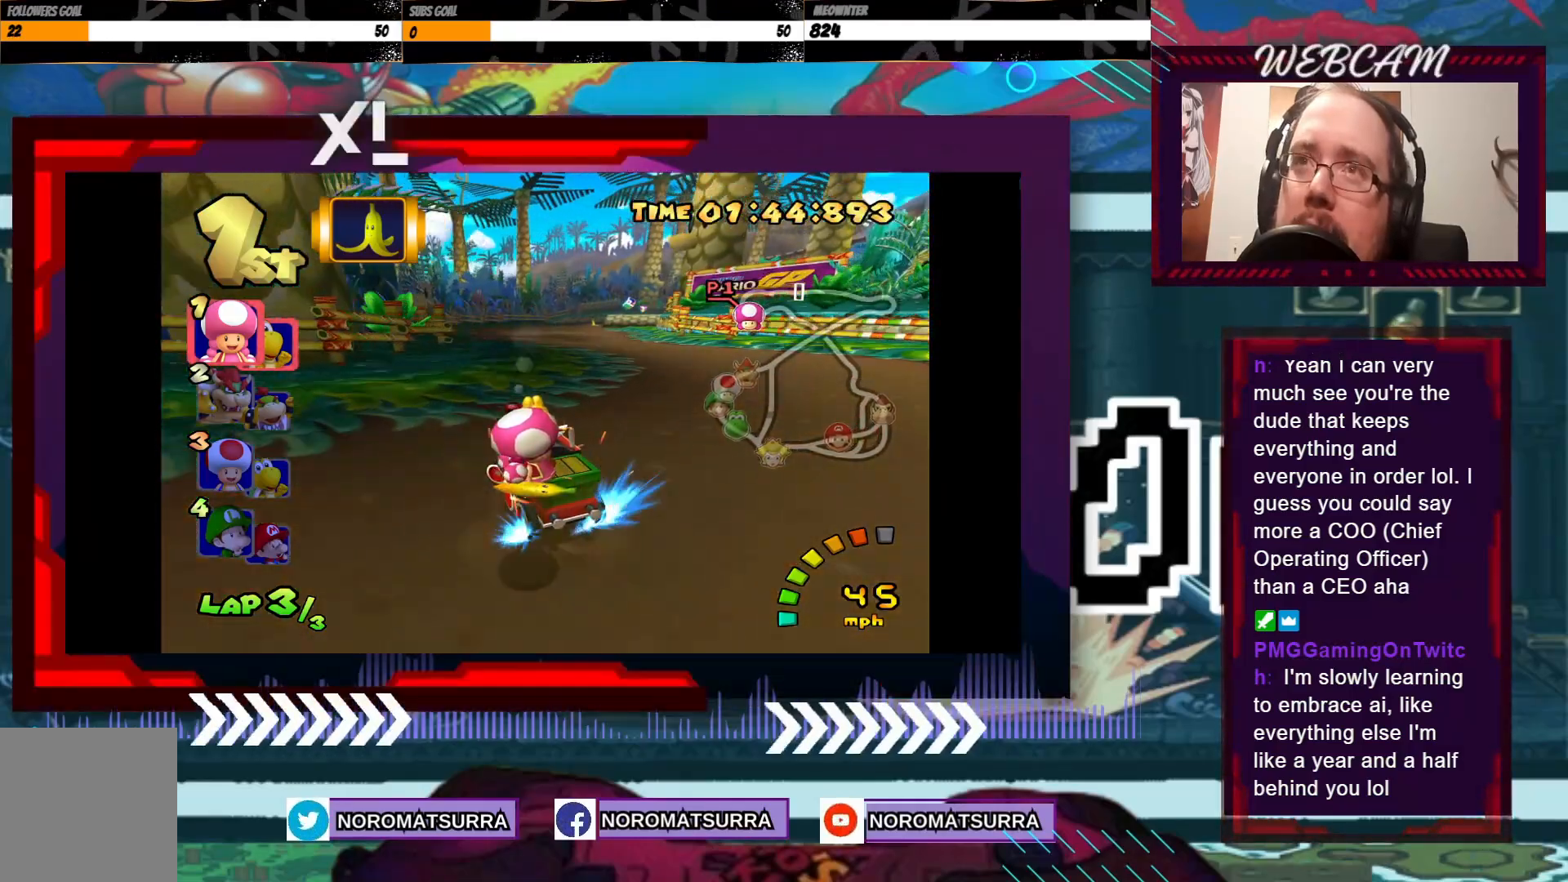
{"buttons": ["A"], "left_stick": "right", "events": [[33, "left_stick", "center"], [50, "R2", "up"], [83, "left_stick", "right"]]}
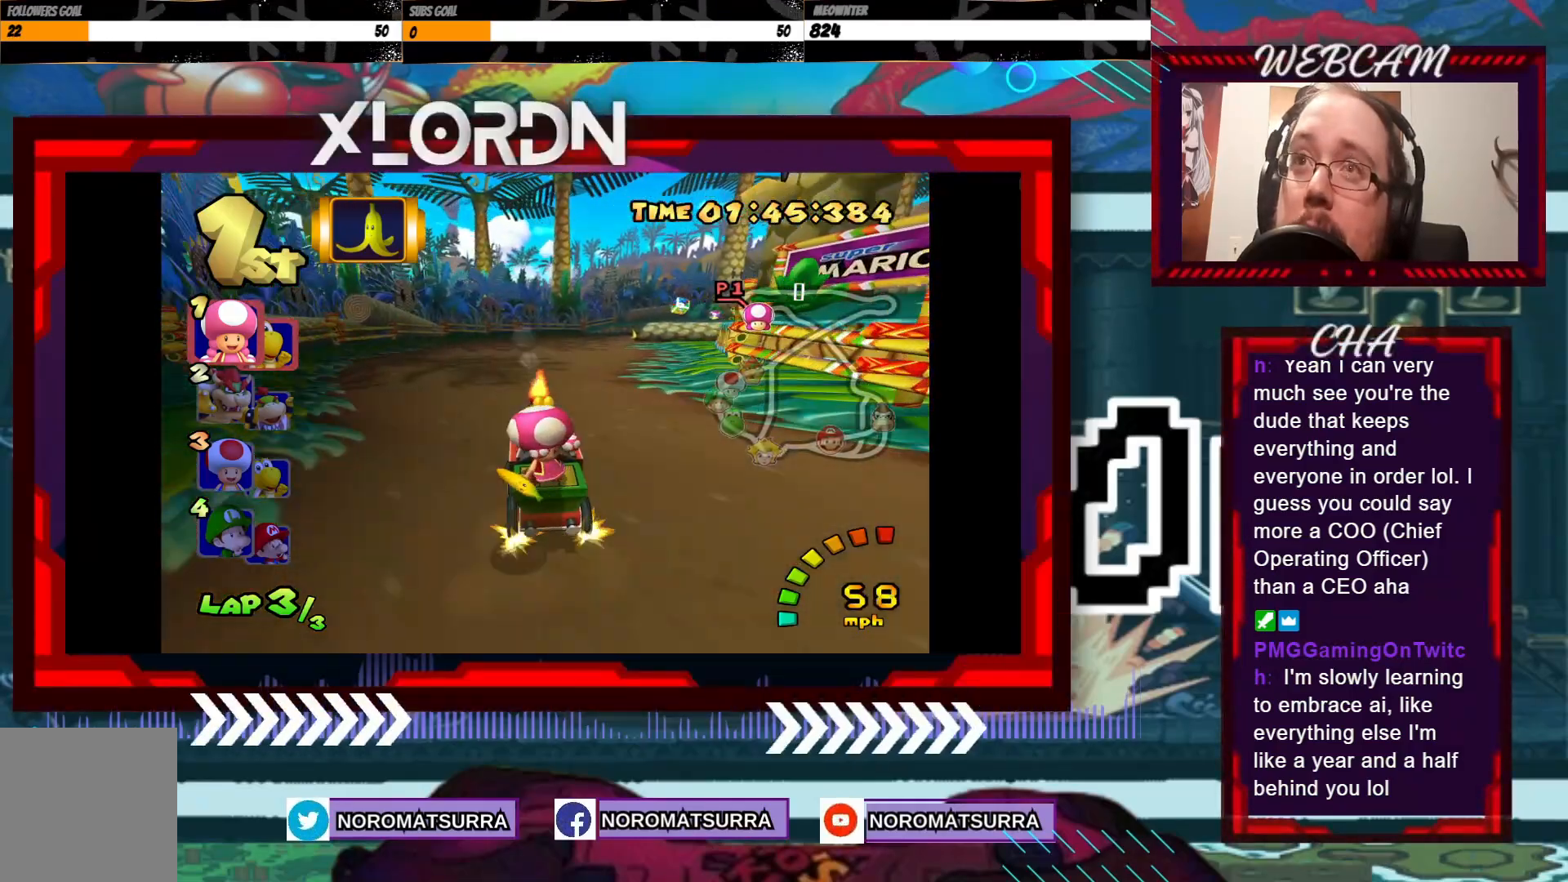
{"buttons": ["A", "R2"], "left_stick": "right", "events": [[50, "R2", "down"], [250, "left_stick", "left"], [483, "left_stick", "right"]]}
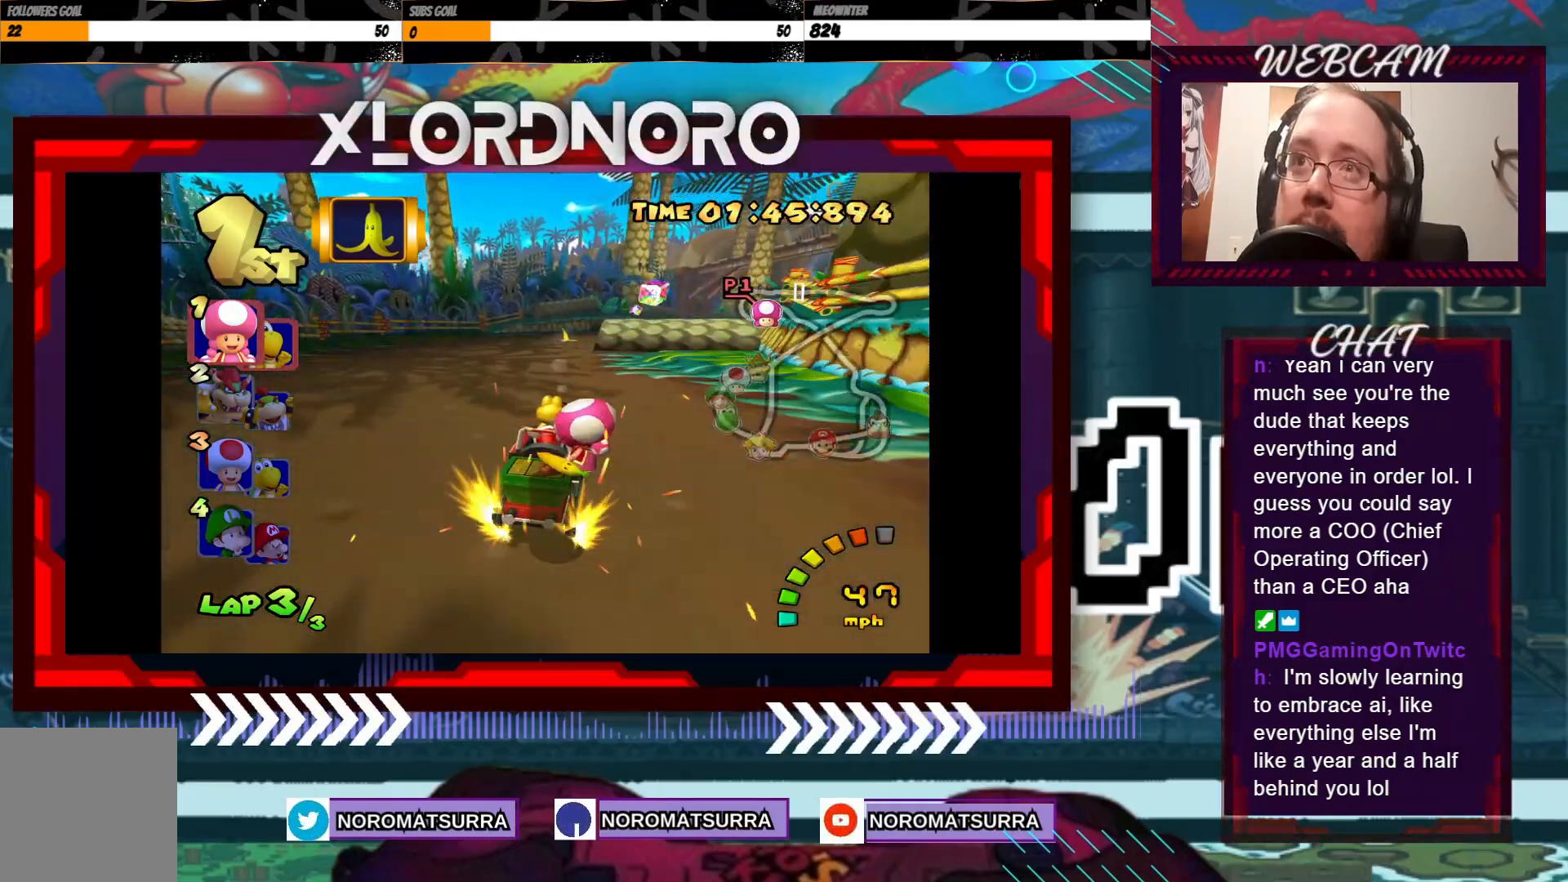
{"buttons": ["A", "R2"], "left_stick": "center", "events": [[150, "left_stick", "left"], [300, "left_stick", "right"], [500, "left_stick", "center"]]}
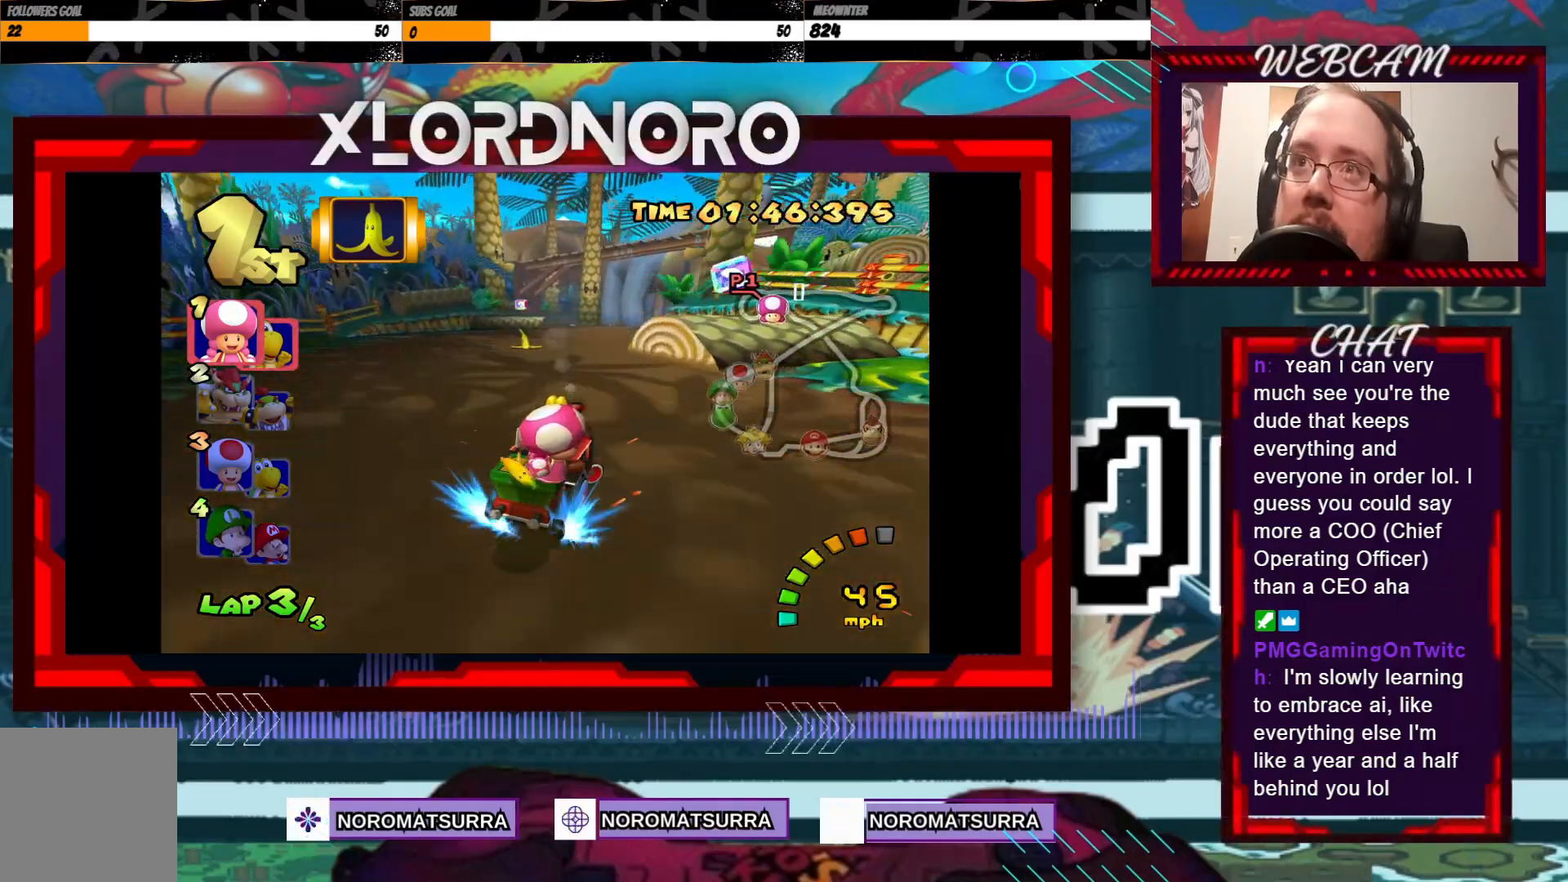
{"buttons": ["A"], "left_stick": "center", "events": [[50, "left_stick", "left"], [250, "left_stick", "center"], [300, "R2", "up"]]}
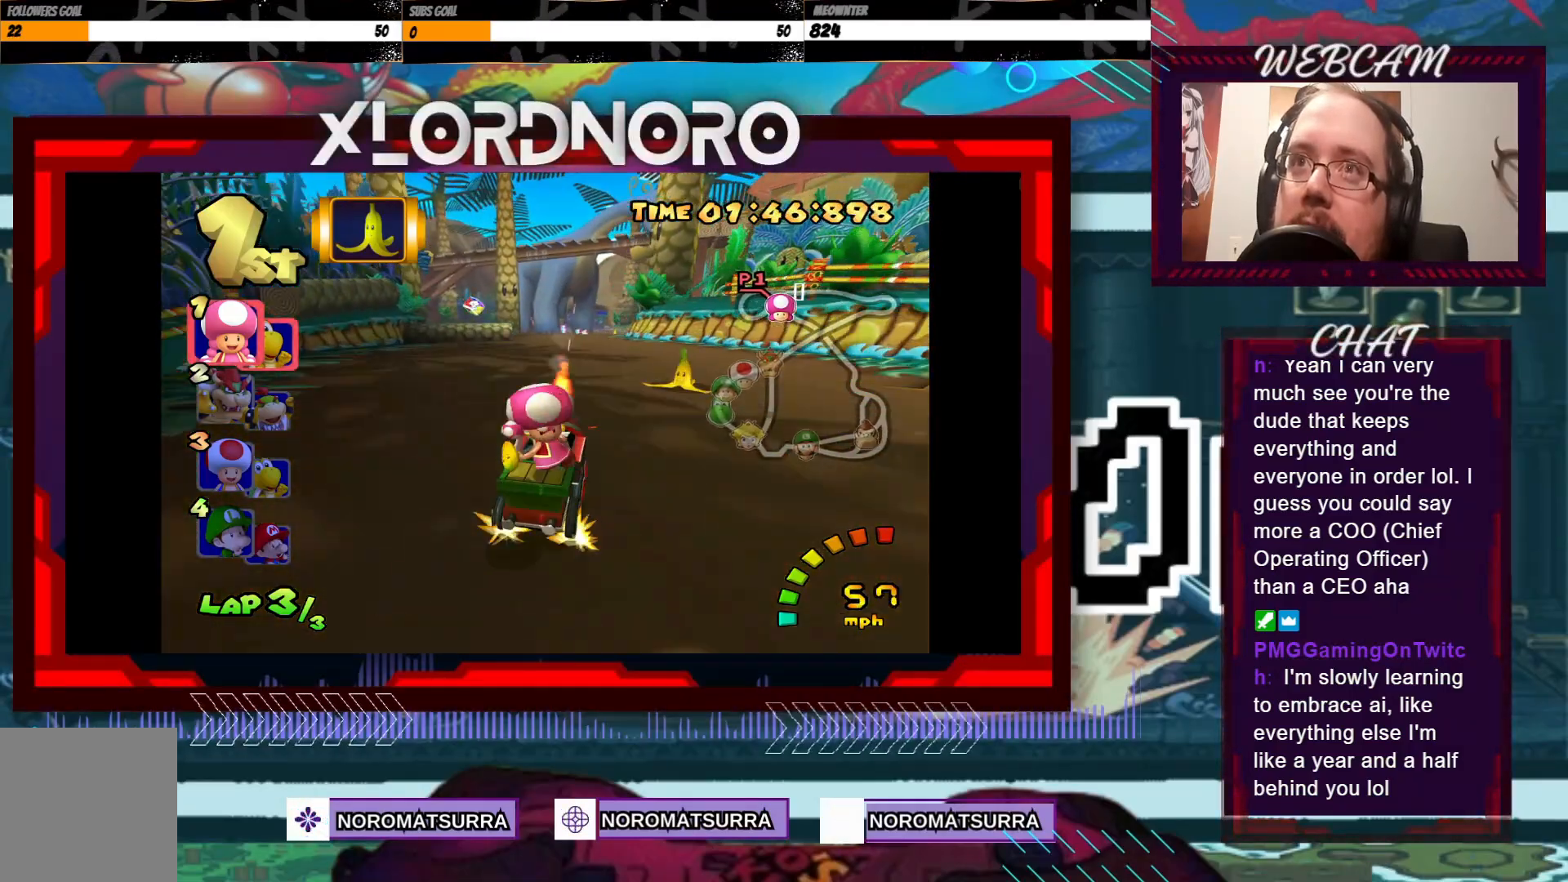
{"buttons": ["A"], "left_stick": "center", "events": []}
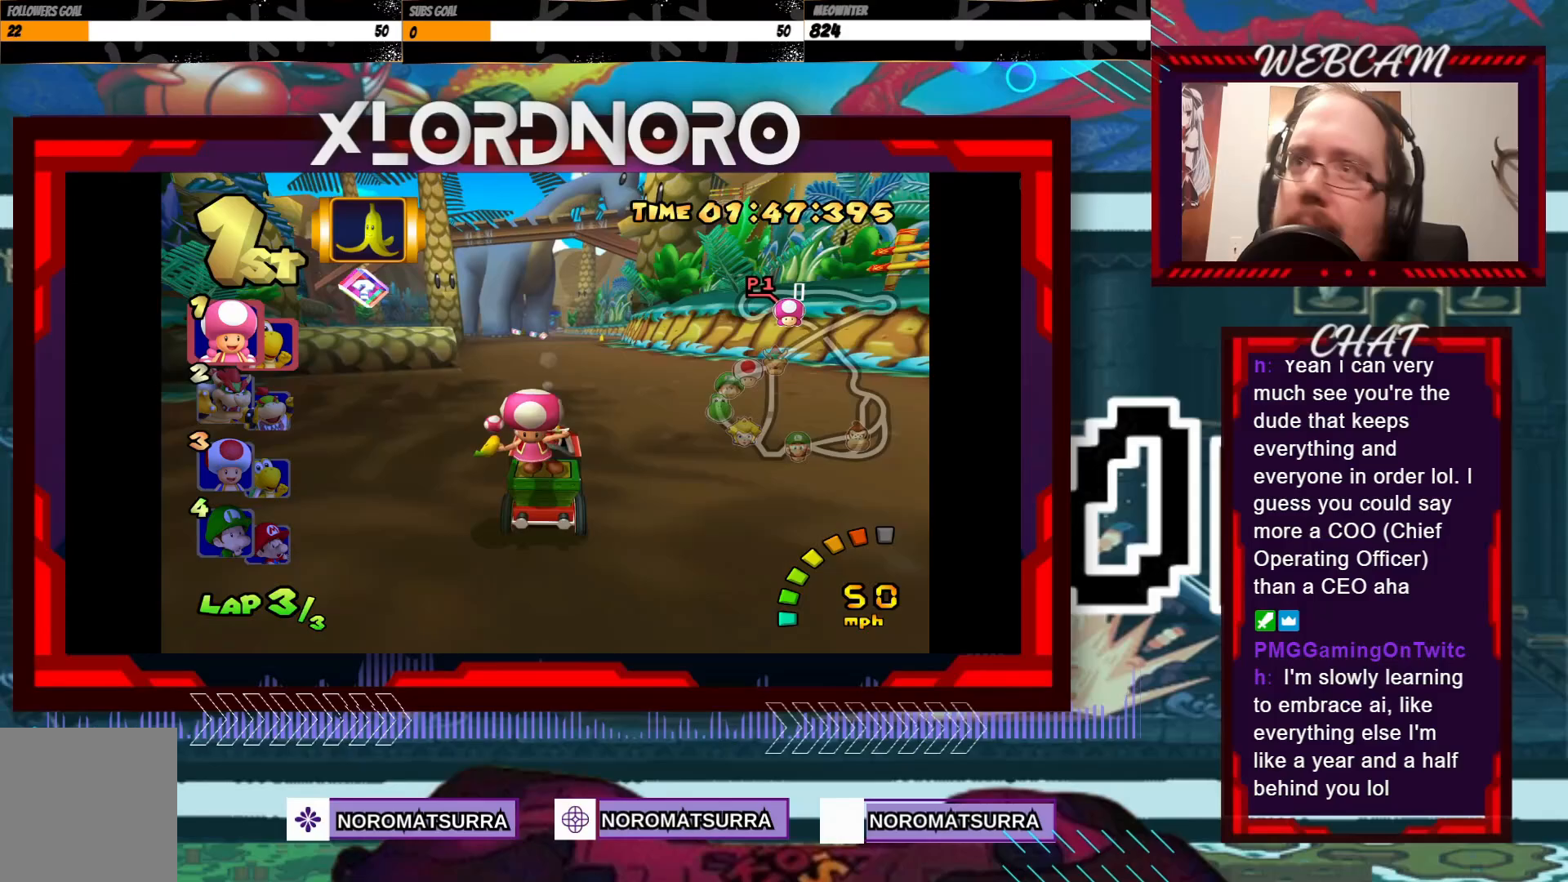
{"buttons": ["A"], "left_stick": "center", "events": [[150, "left_stick", "right"], [250, "left_stick", "center"]]}
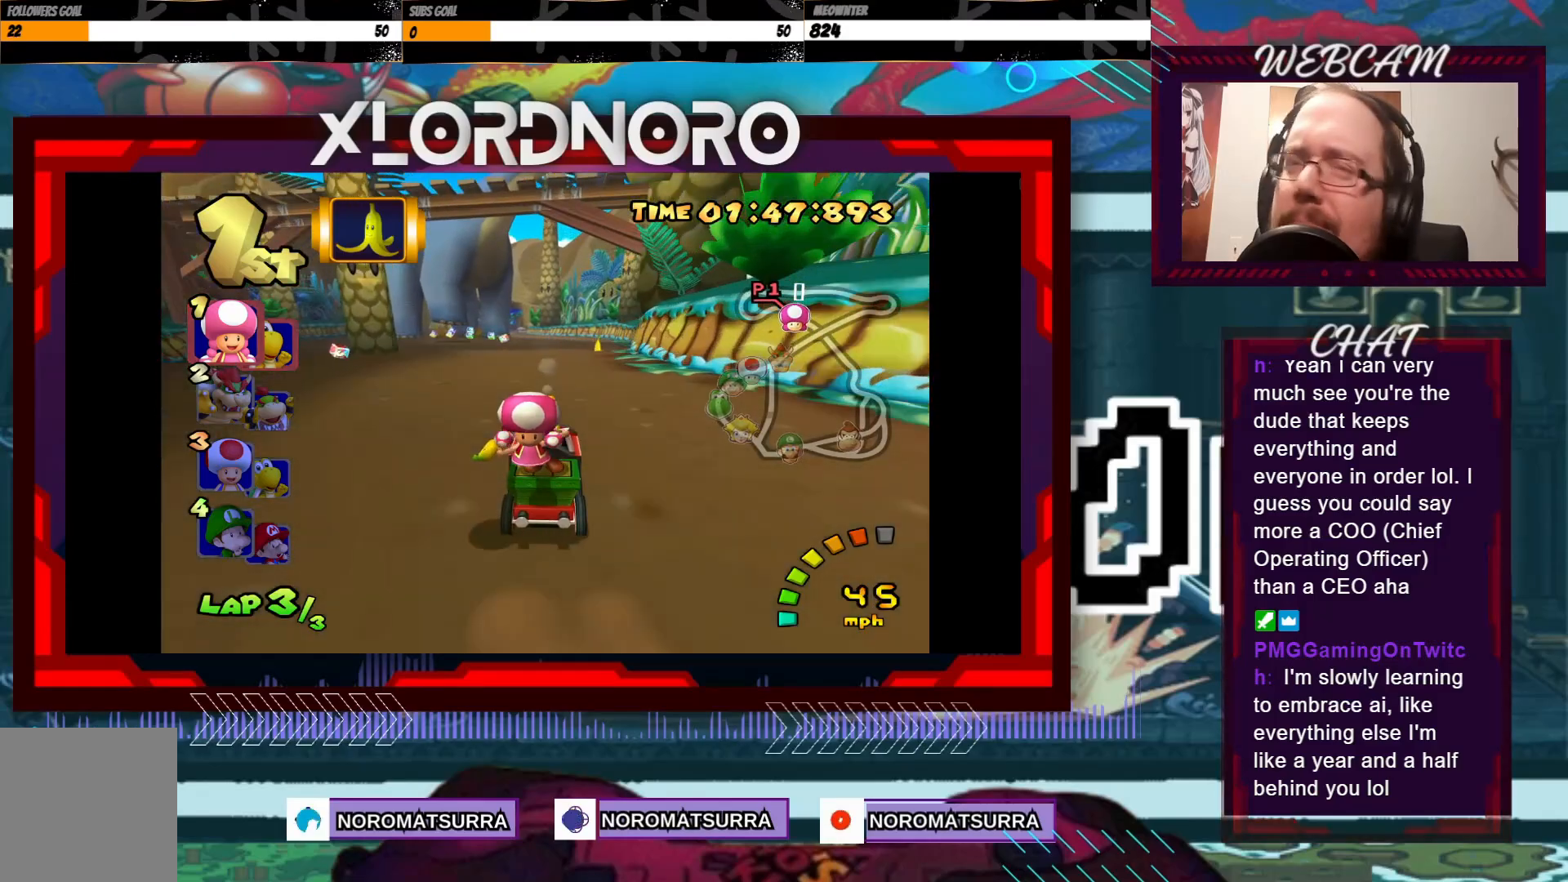
{"buttons": ["A"], "left_stick": "right", "events": [[450, "left_stick", "right"]]}
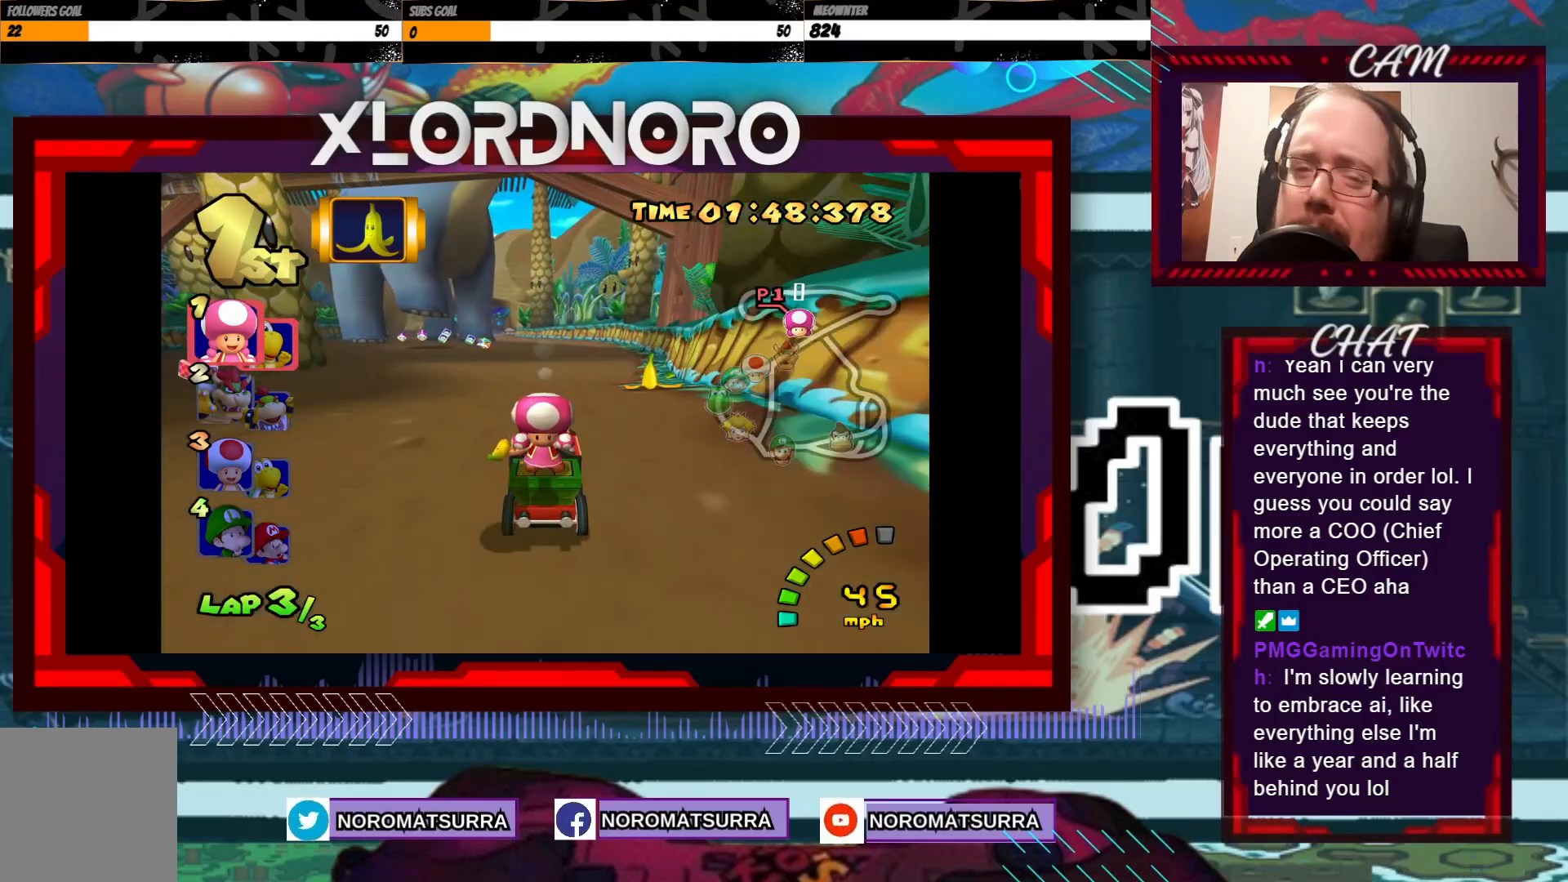
{"buttons": ["A"], "left_stick": "center", "events": [[83, "left_stick", "center"]]}
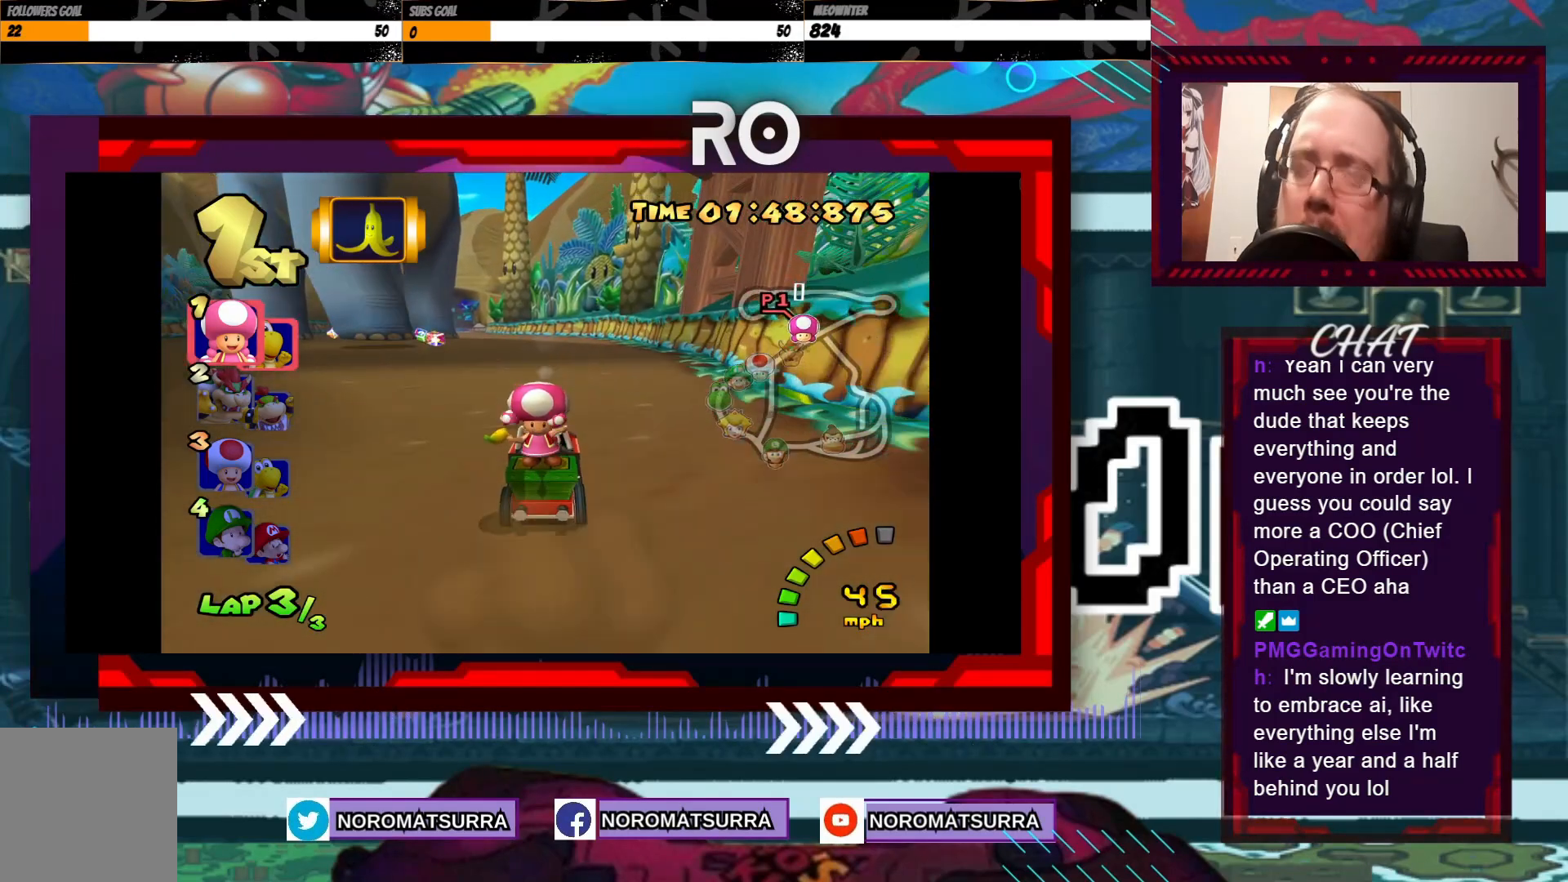
{"buttons": ["A"], "left_stick": "center", "events": [[250, "left_stick", "left"], [483, "left_stick", "center"]]}
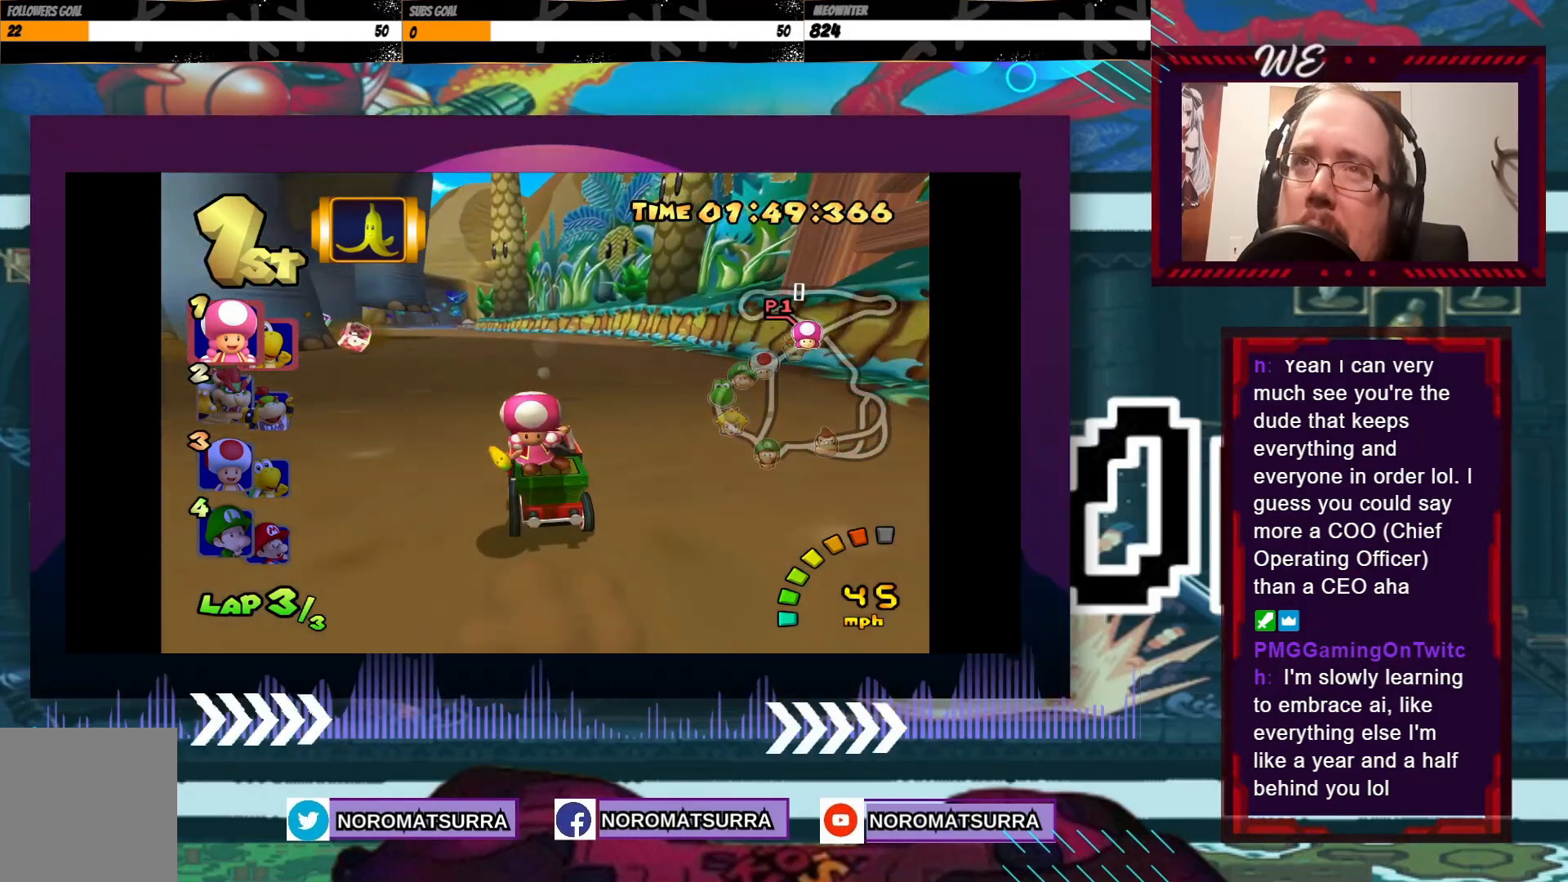
{"buttons": ["A"], "left_stick": "center", "events": []}
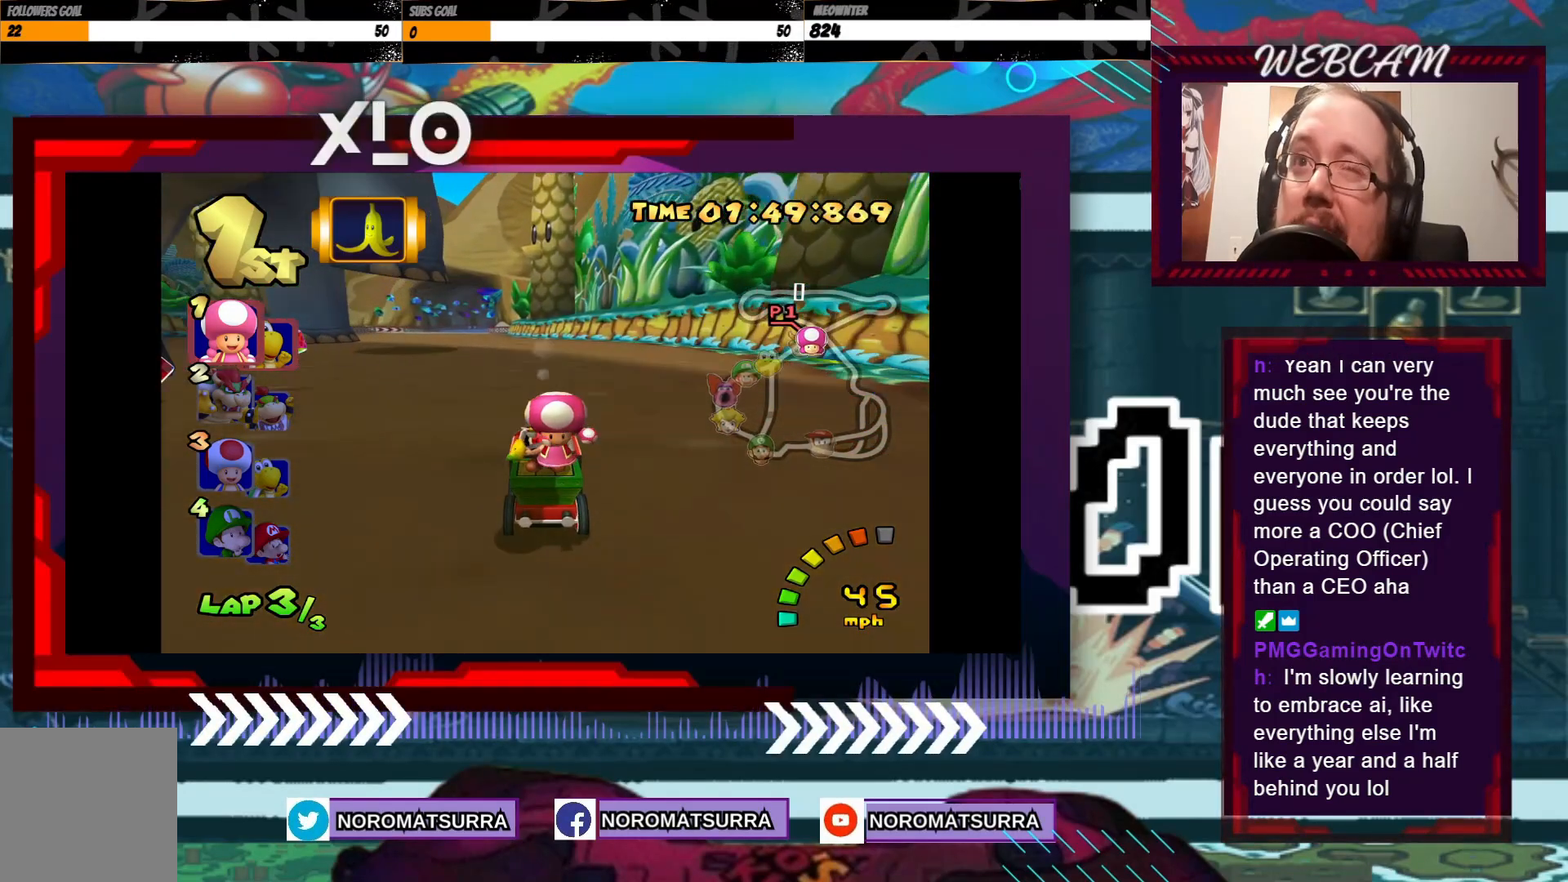
{"buttons": ["A"], "left_stick": "left", "events": [[83, "left_stick", "left"], [300, "left_stick", "center"], [400, "left_stick", "left"]]}
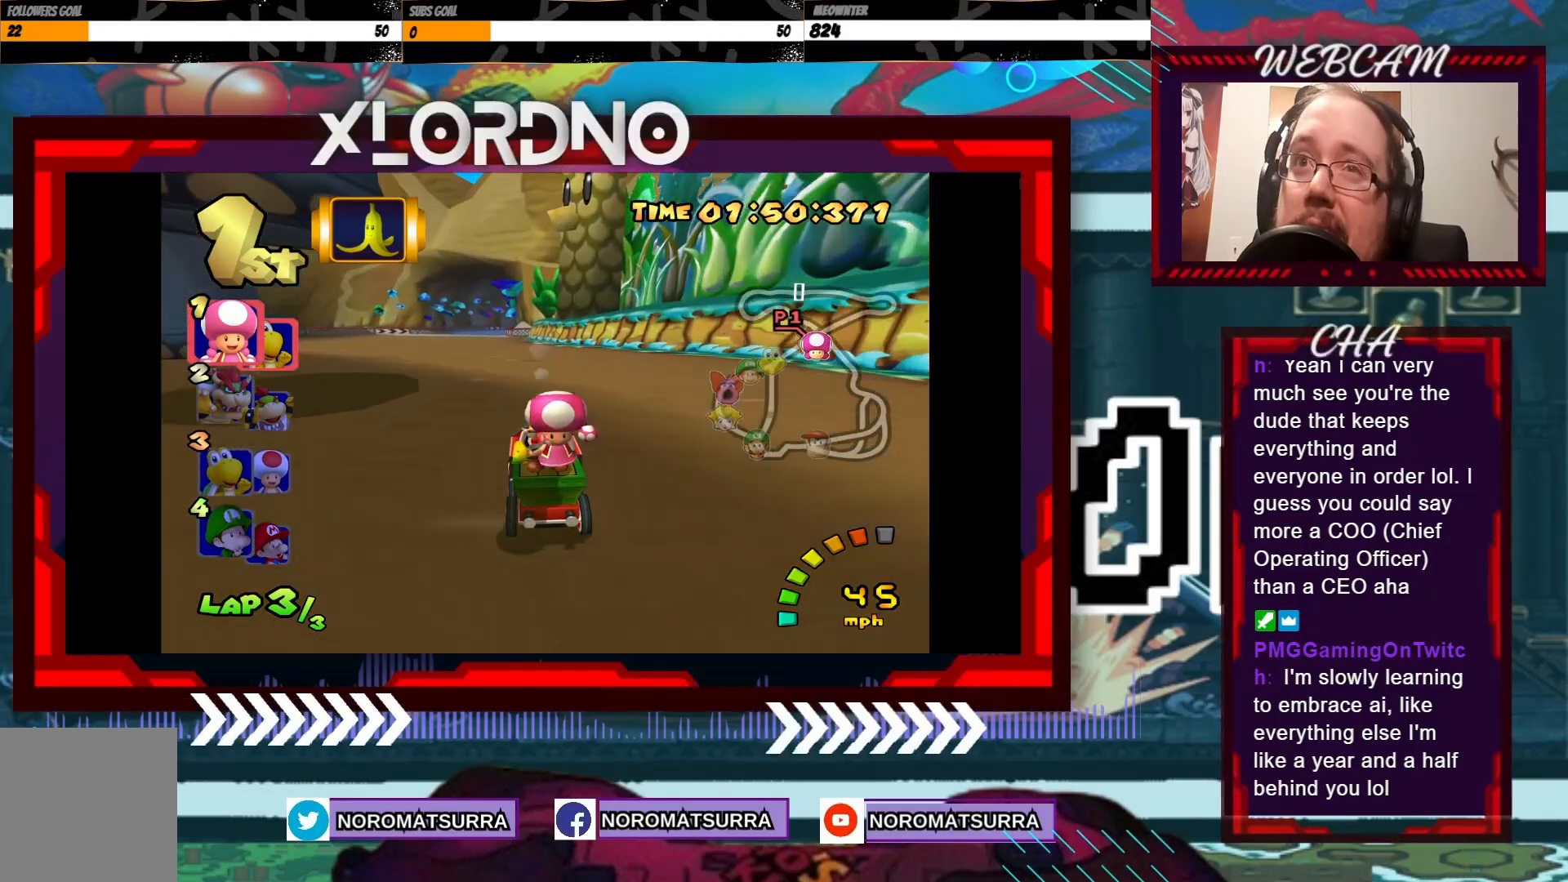
{"buttons": ["A", "R2"], "left_stick": "right", "events": [[100, "left_stick", "center"], [300, "left_stick", "right"], [433, "R2", "down"]]}
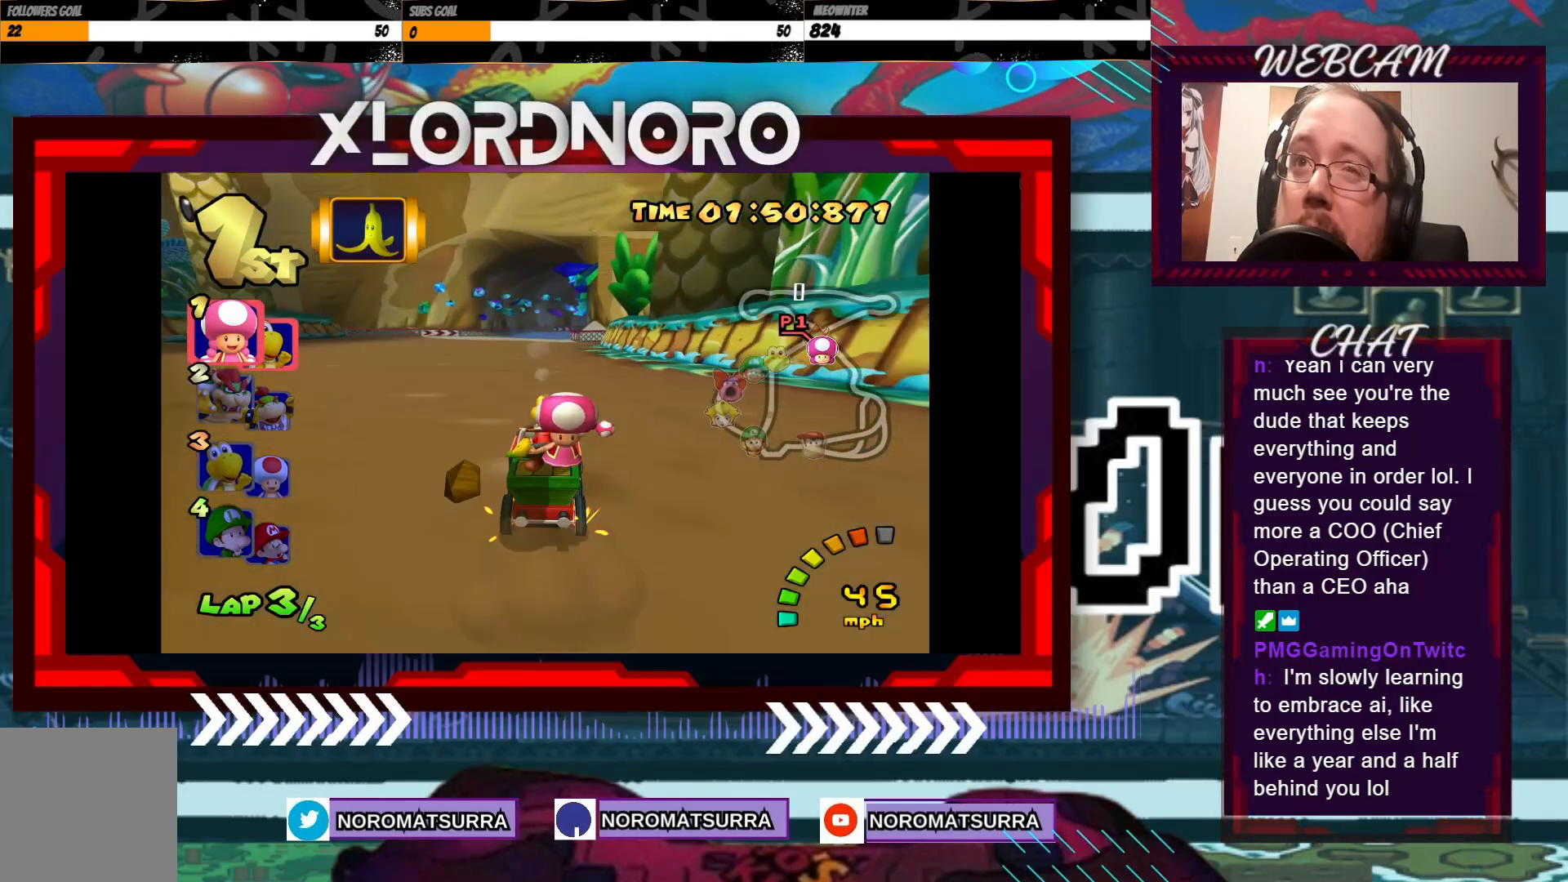
{"buttons": ["A", "R2"], "left_stick": "left", "events": [[50, "left_stick", "left"], [250, "left_stick", "right"], [400, "left_stick", "left"]]}
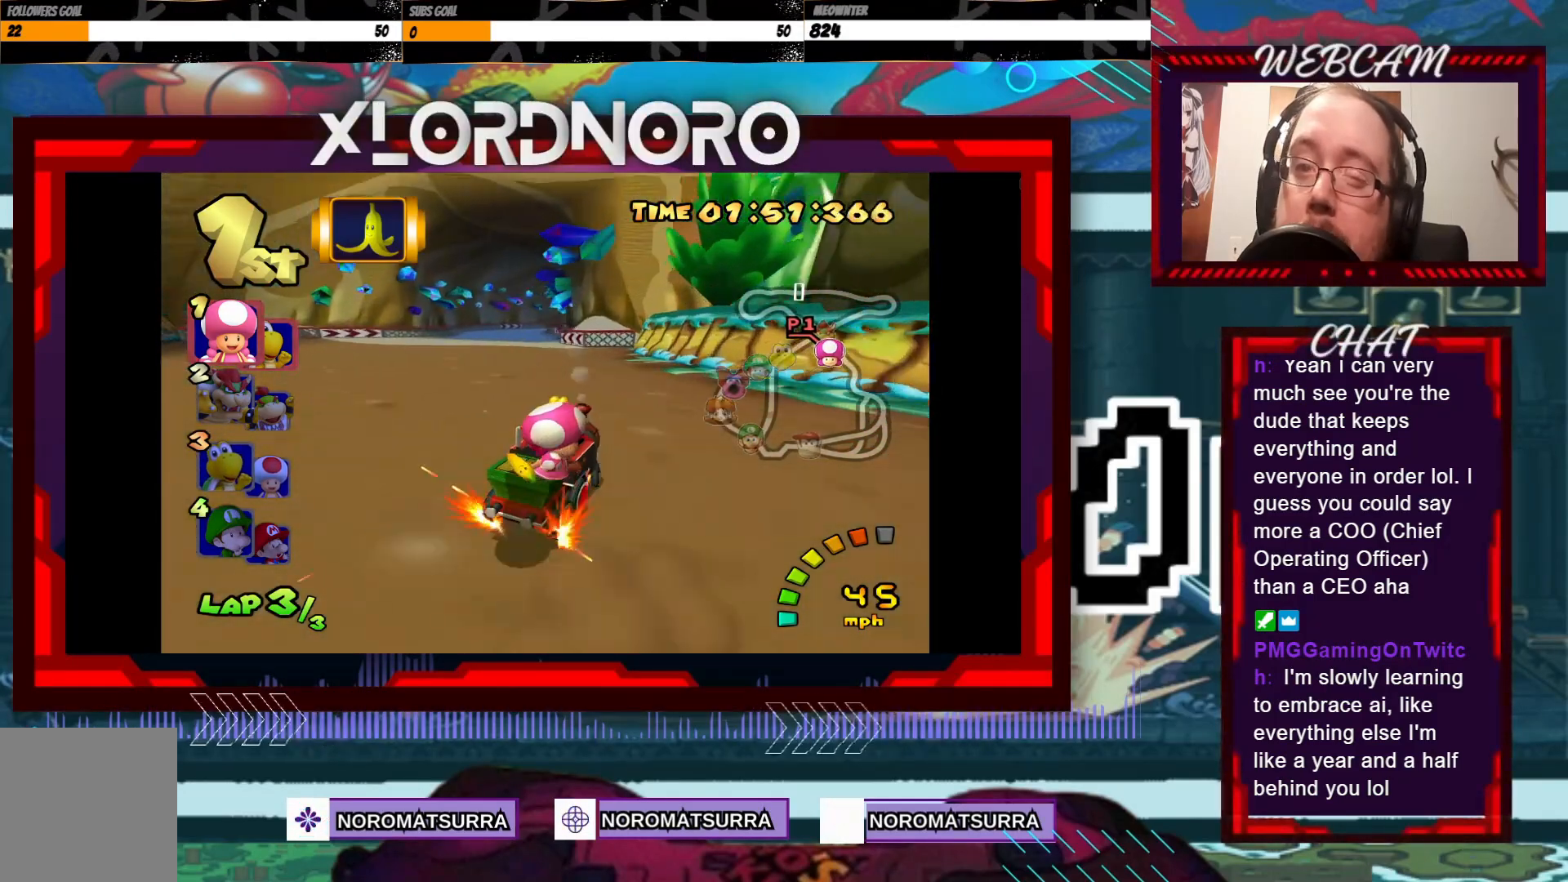
{"buttons": ["A", "R2"], "left_stick": "left", "events": [[150, "left_stick", "center"], [200, "left_stick", "right"], [300, "left_stick", "left"]]}
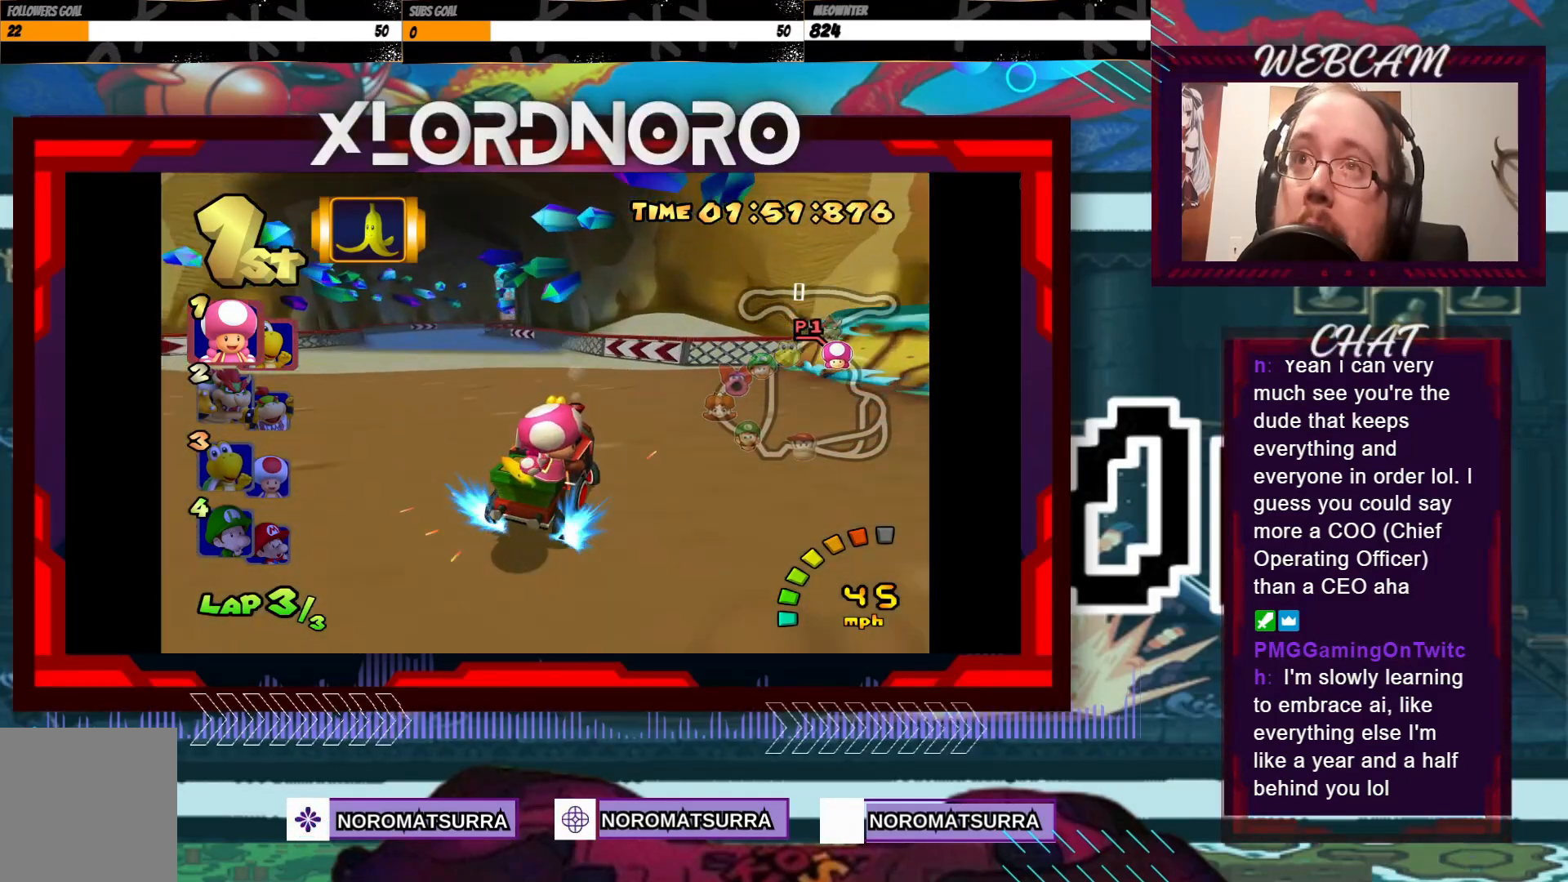
{"buttons": ["A", "R2"], "left_stick": "left", "events": [[200, "left_stick", "center"], [333, "left_stick", "left"]]}